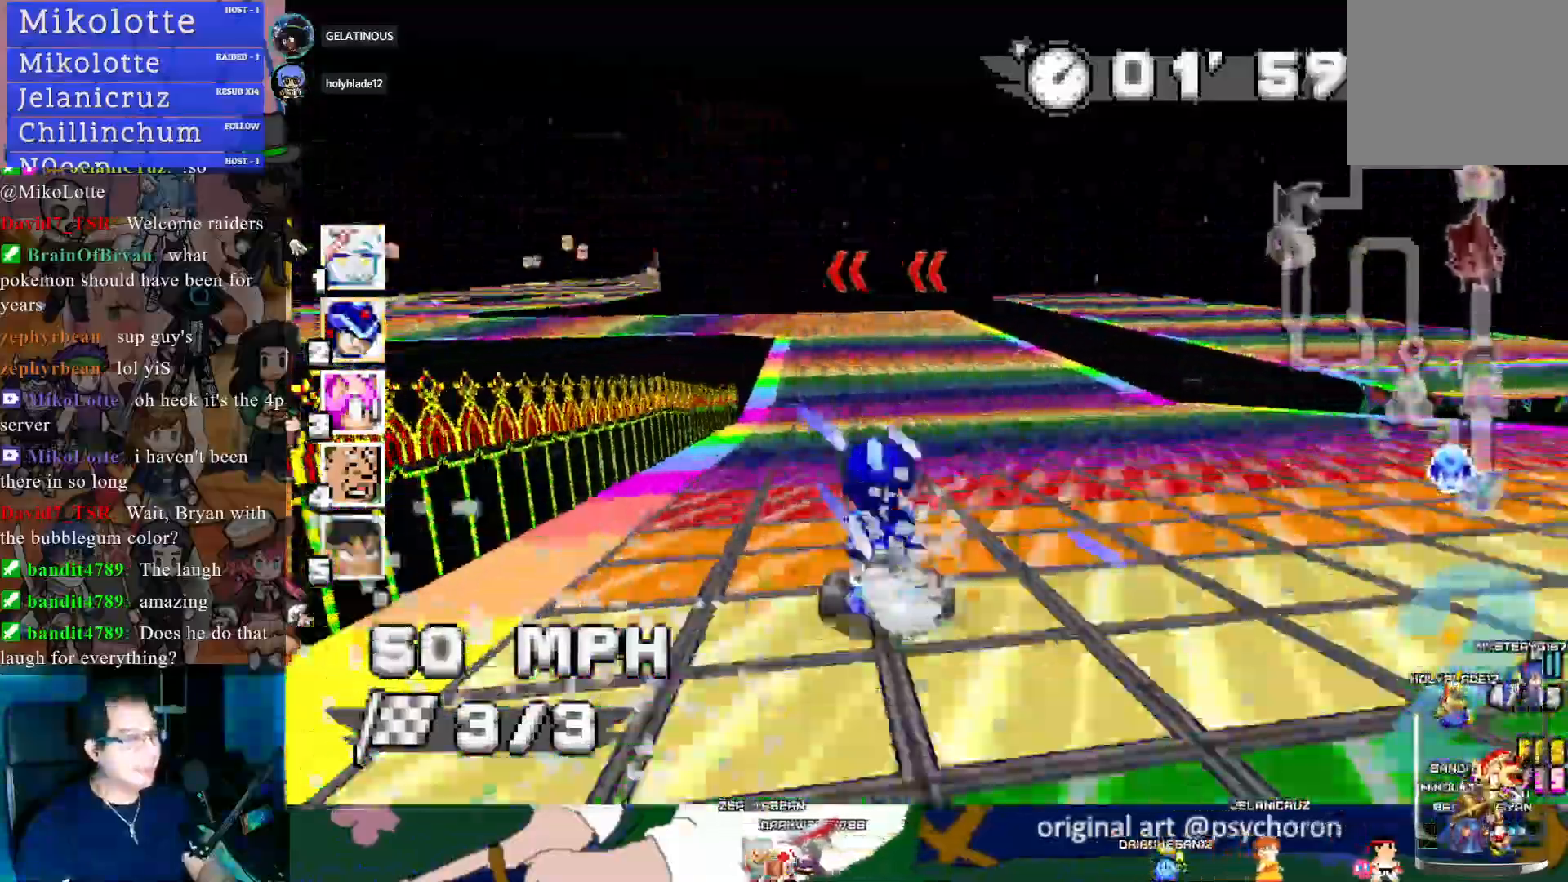
Gameplay with a controller (PlayStation layout); each line is a JSON object with the inputs held at the frame after it. "events" lists button and stick changes between this image and that frame as [ms after this image, input, new state], when the widget could be followed in between. Not read: R3.
{"buttons": ["CROSS", "R1"], "left_stick": "left", "right_stick": "center", "events": []}
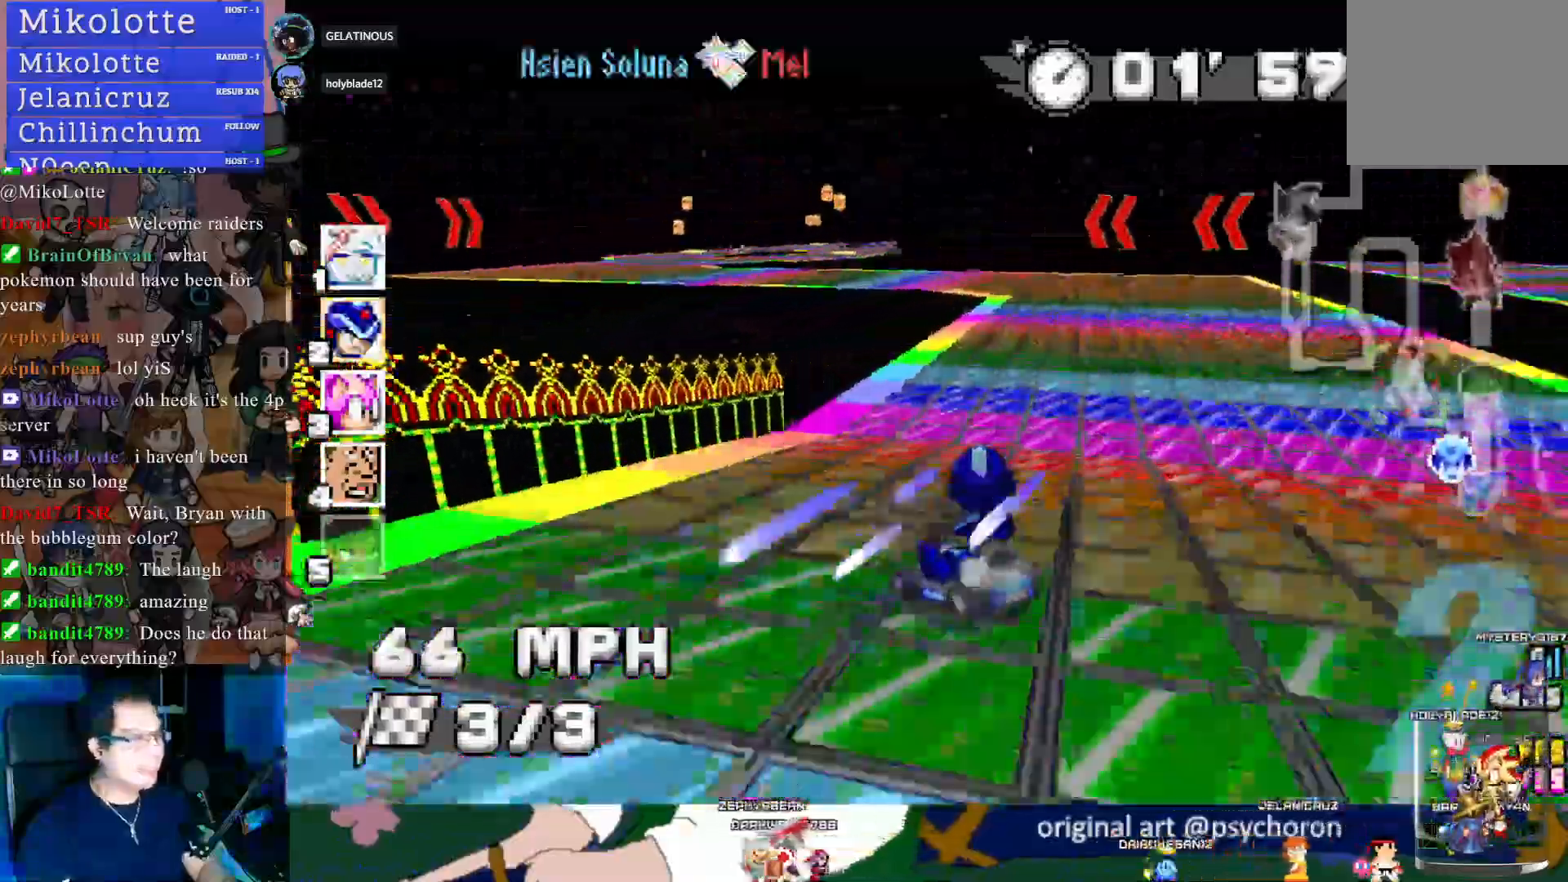
{"buttons": ["CROSS", "R1"], "left_stick": "left", "right_stick": "center", "events": []}
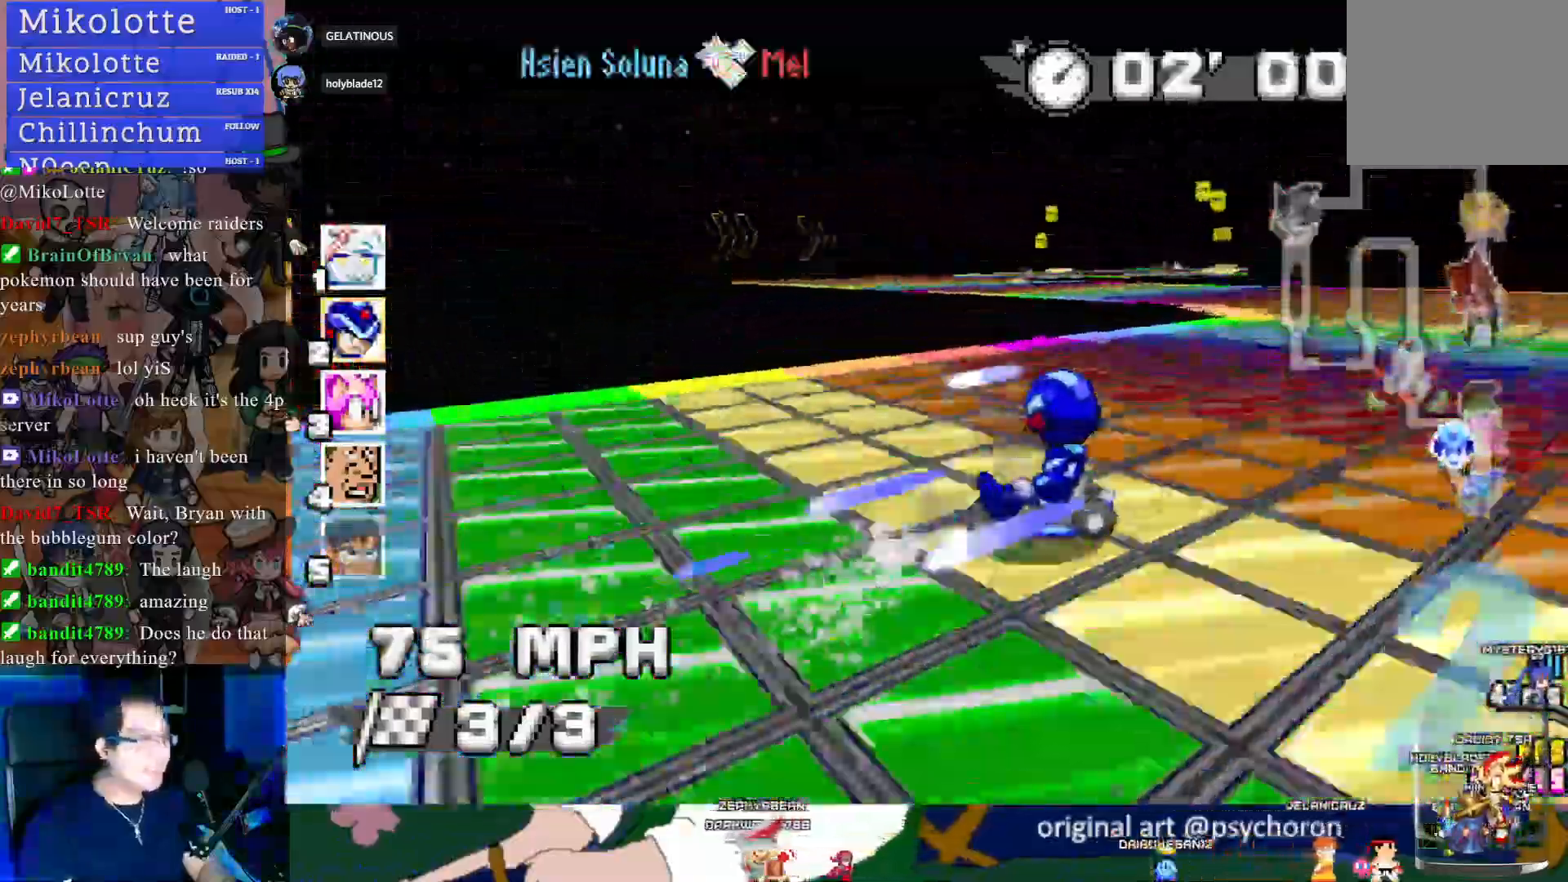
{"buttons": ["CROSS"], "left_stick": "down-right", "right_stick": "center", "events": [[133, "R1", "up"], [300, "left_stick", "down-right"]]}
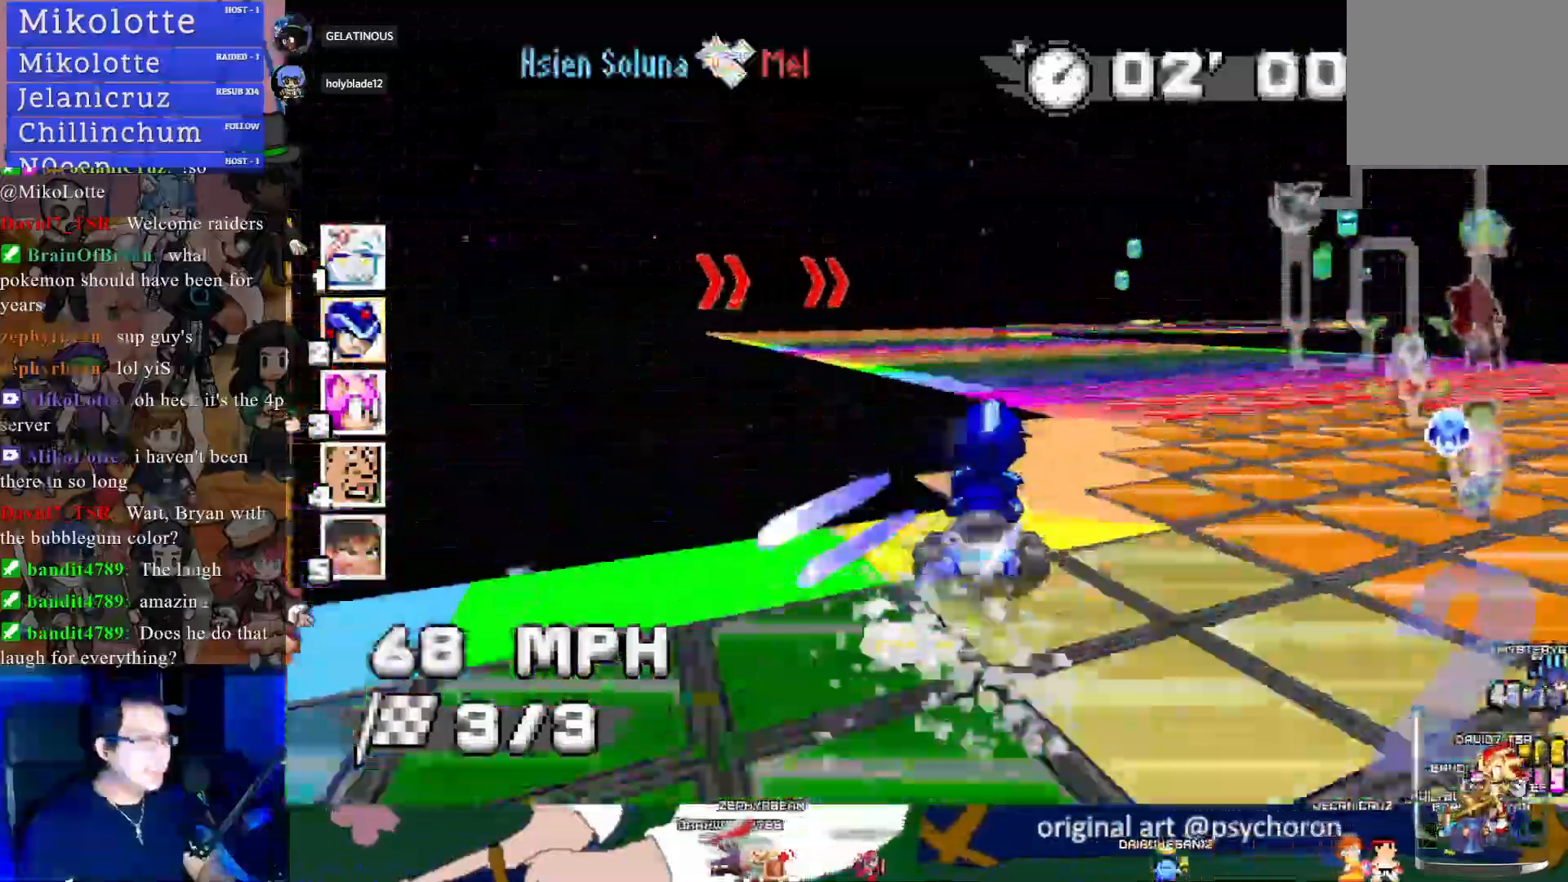
{"buttons": ["CROSS", "R1"], "left_stick": "down-right", "right_stick": "center", "events": [[17, "R1", "down"]]}
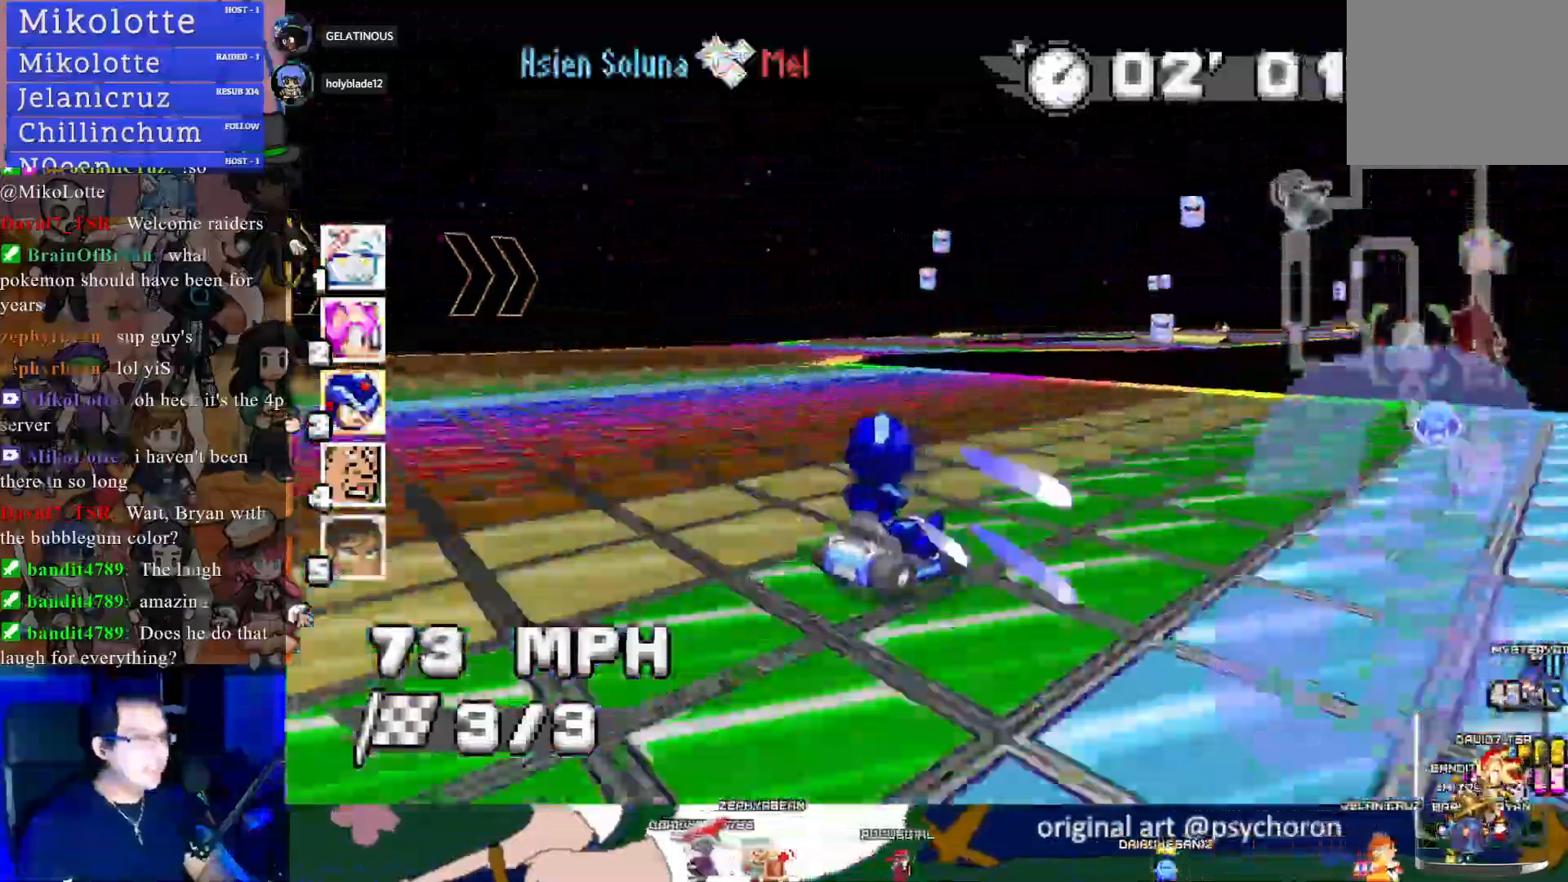
{"buttons": ["CROSS", "R1"], "left_stick": "left", "right_stick": "center", "events": [[117, "left_stick", "right"], [300, "left_stick", "center"], [433, "left_stick", "left"]]}
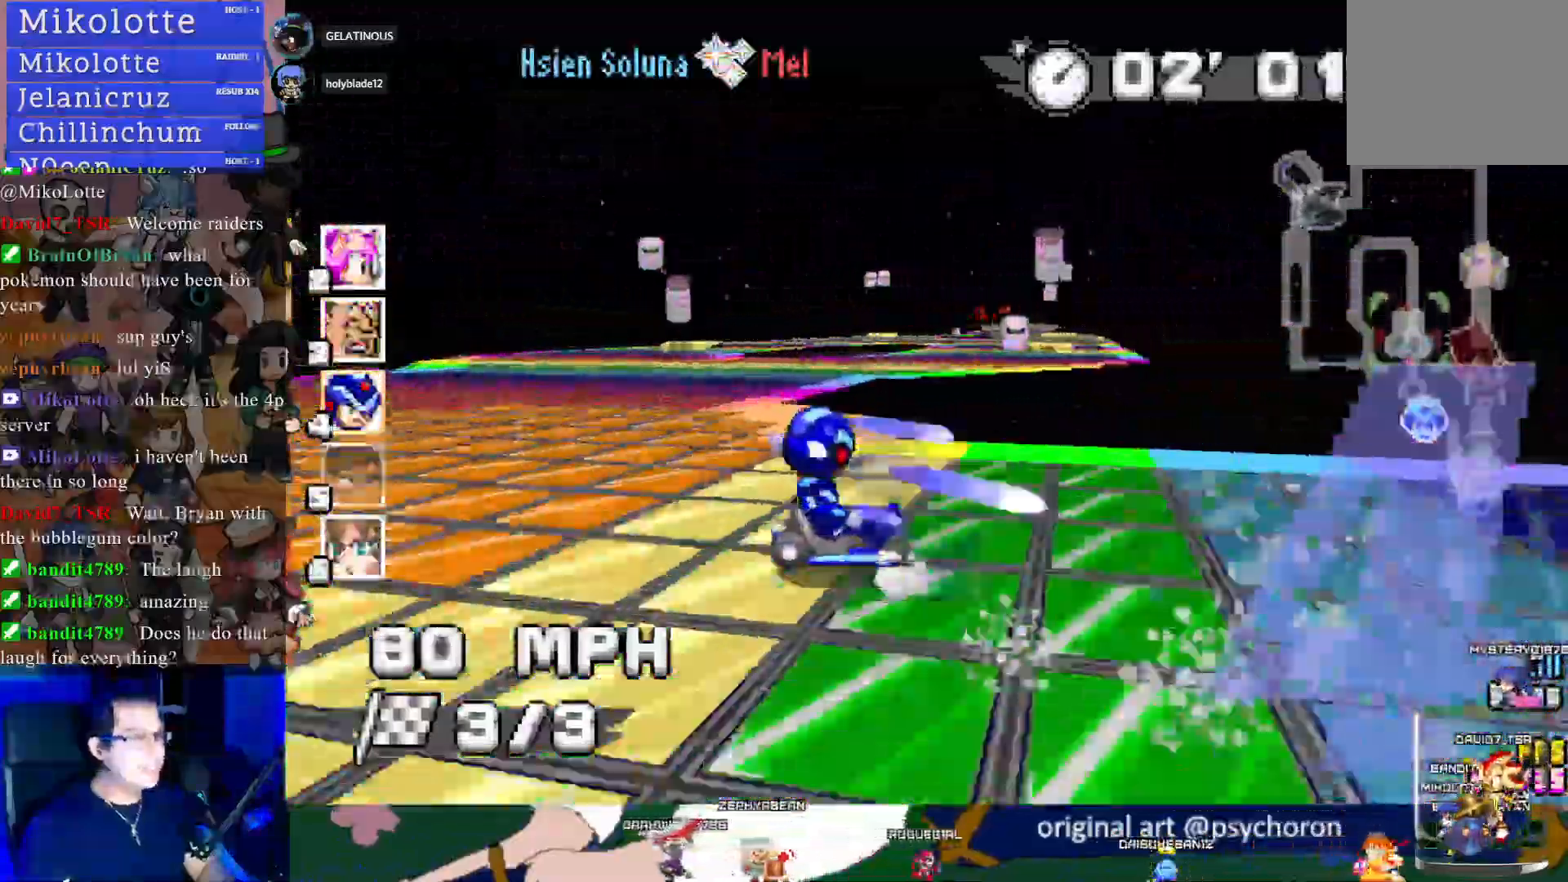
{"buttons": ["CROSS"], "left_stick": "left", "right_stick": "center", "events": [[383, "R1", "up"]]}
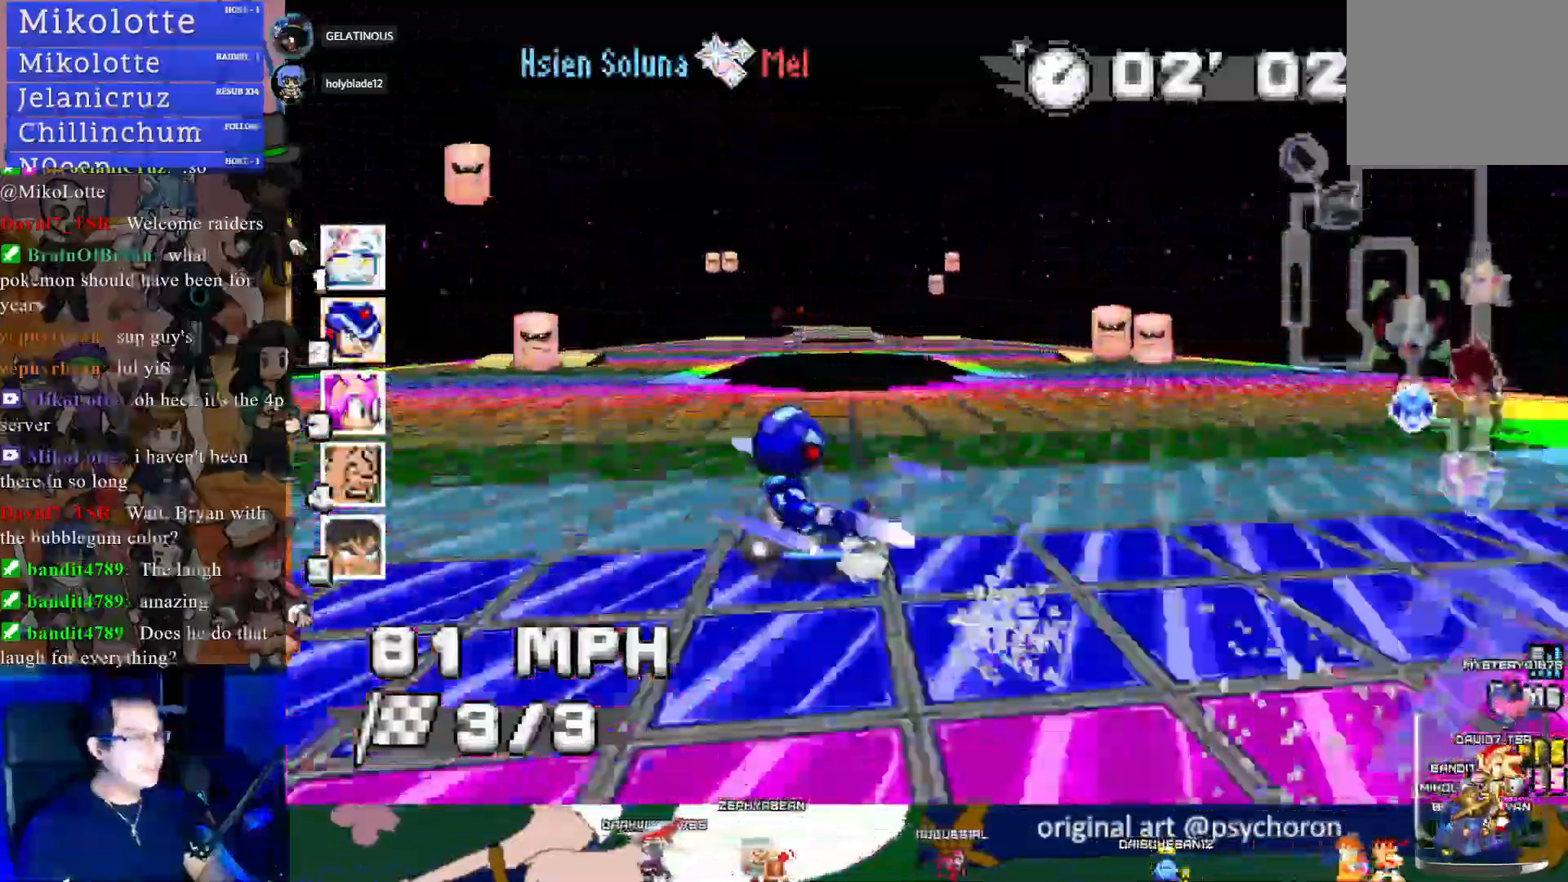
{"buttons": ["CROSS"], "left_stick": "left", "right_stick": "center", "events": [[183, "left_stick", "center"], [367, "left_stick", "left"]]}
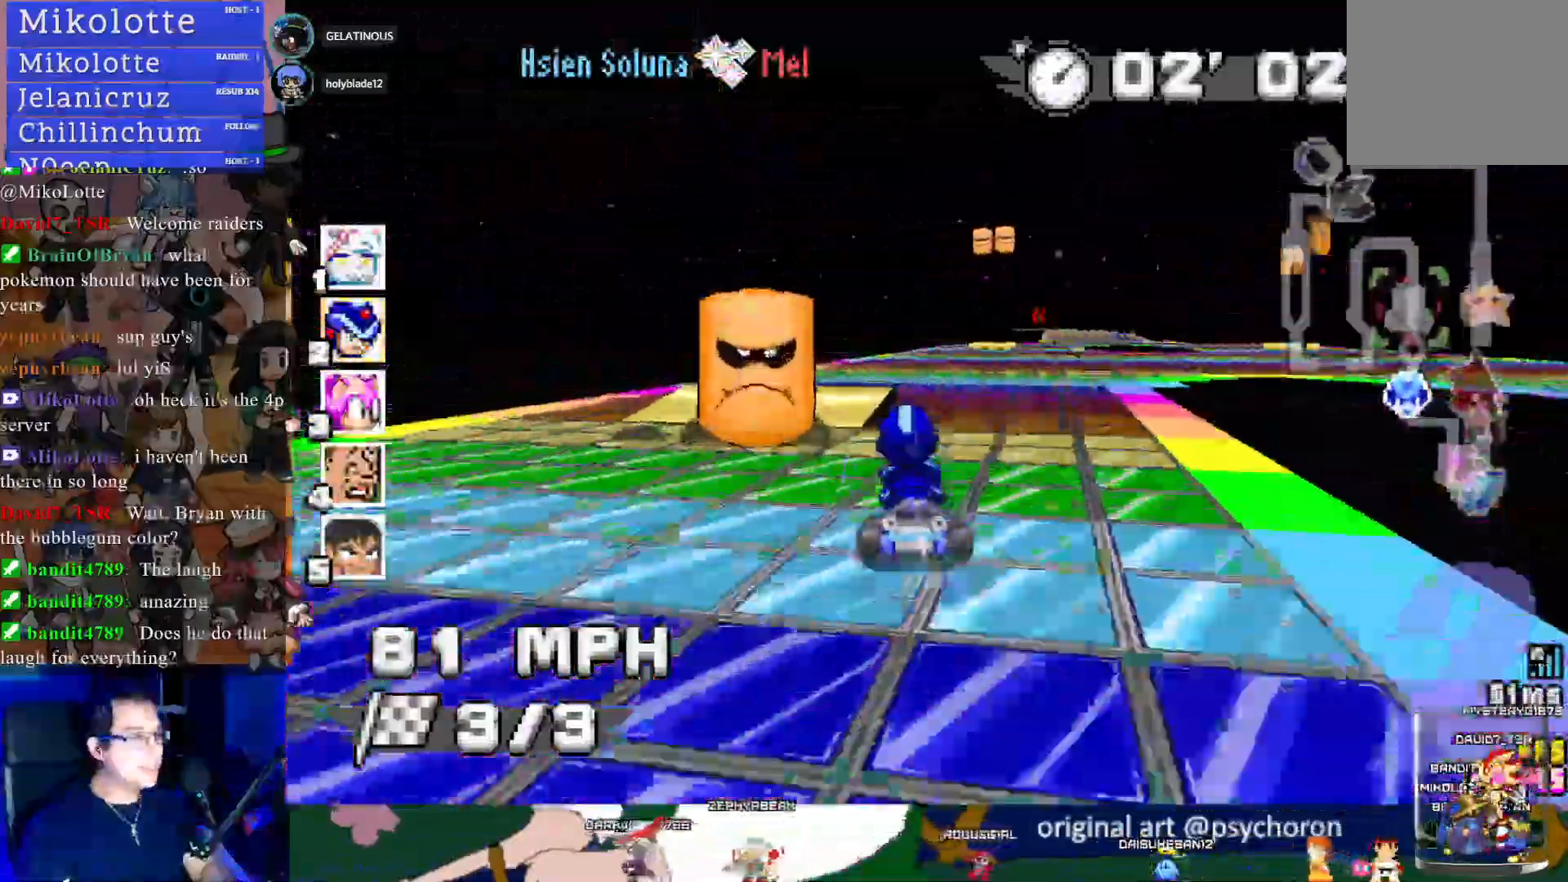
{"buttons": ["CROSS"], "left_stick": "center", "right_stick": "center", "events": [[67, "left_stick", "right"], [433, "left_stick", "center"]]}
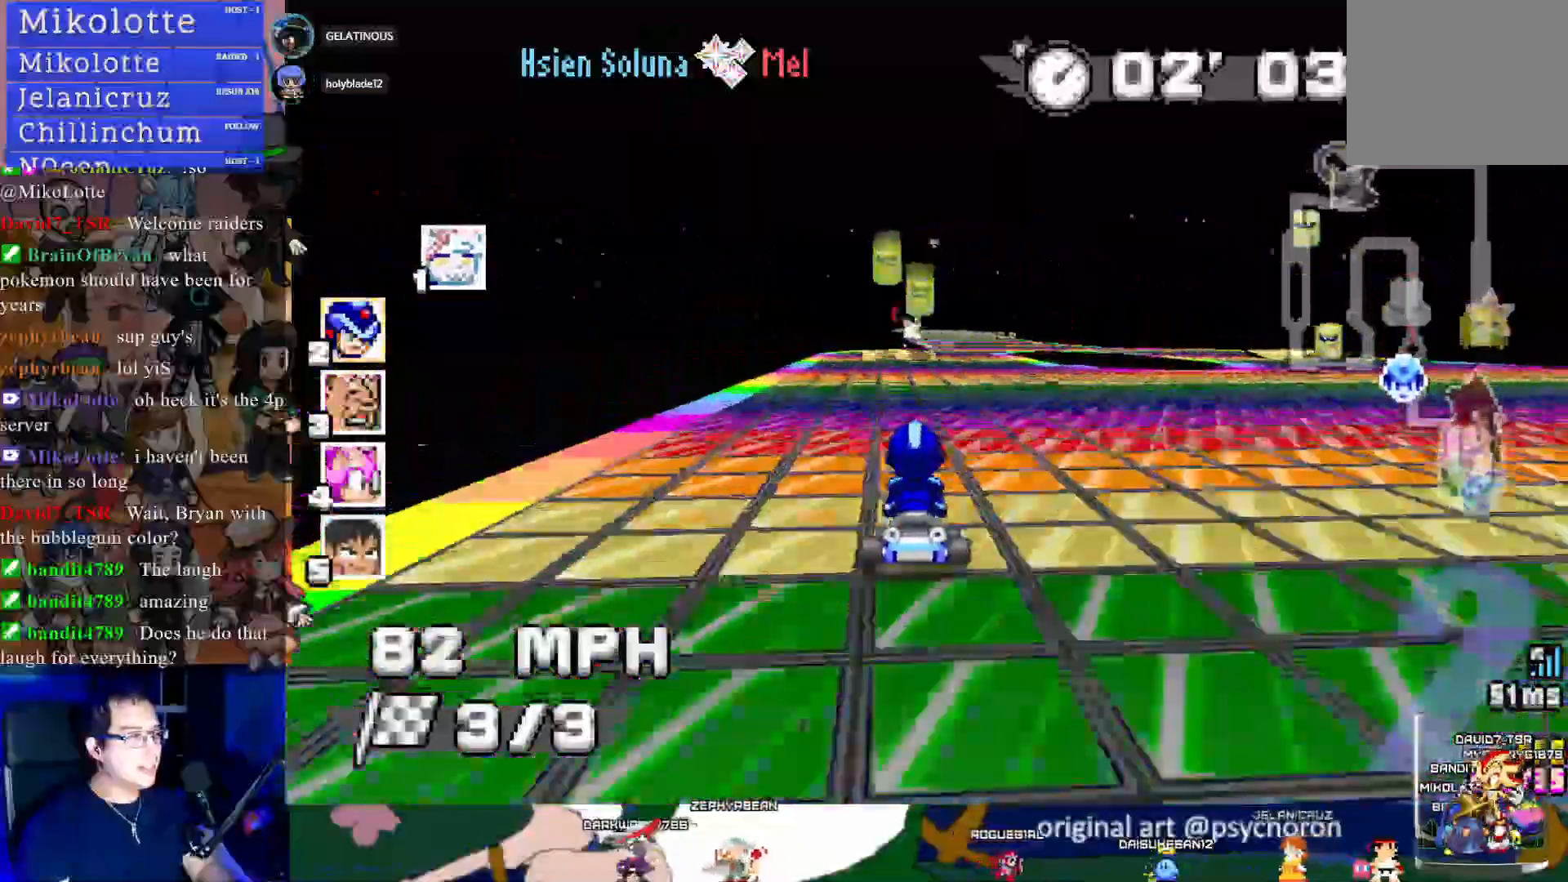
{"buttons": ["CROSS"], "left_stick": "center", "right_stick": "center", "events": [[217, "left_stick", "left"], [450, "left_stick", "center"]]}
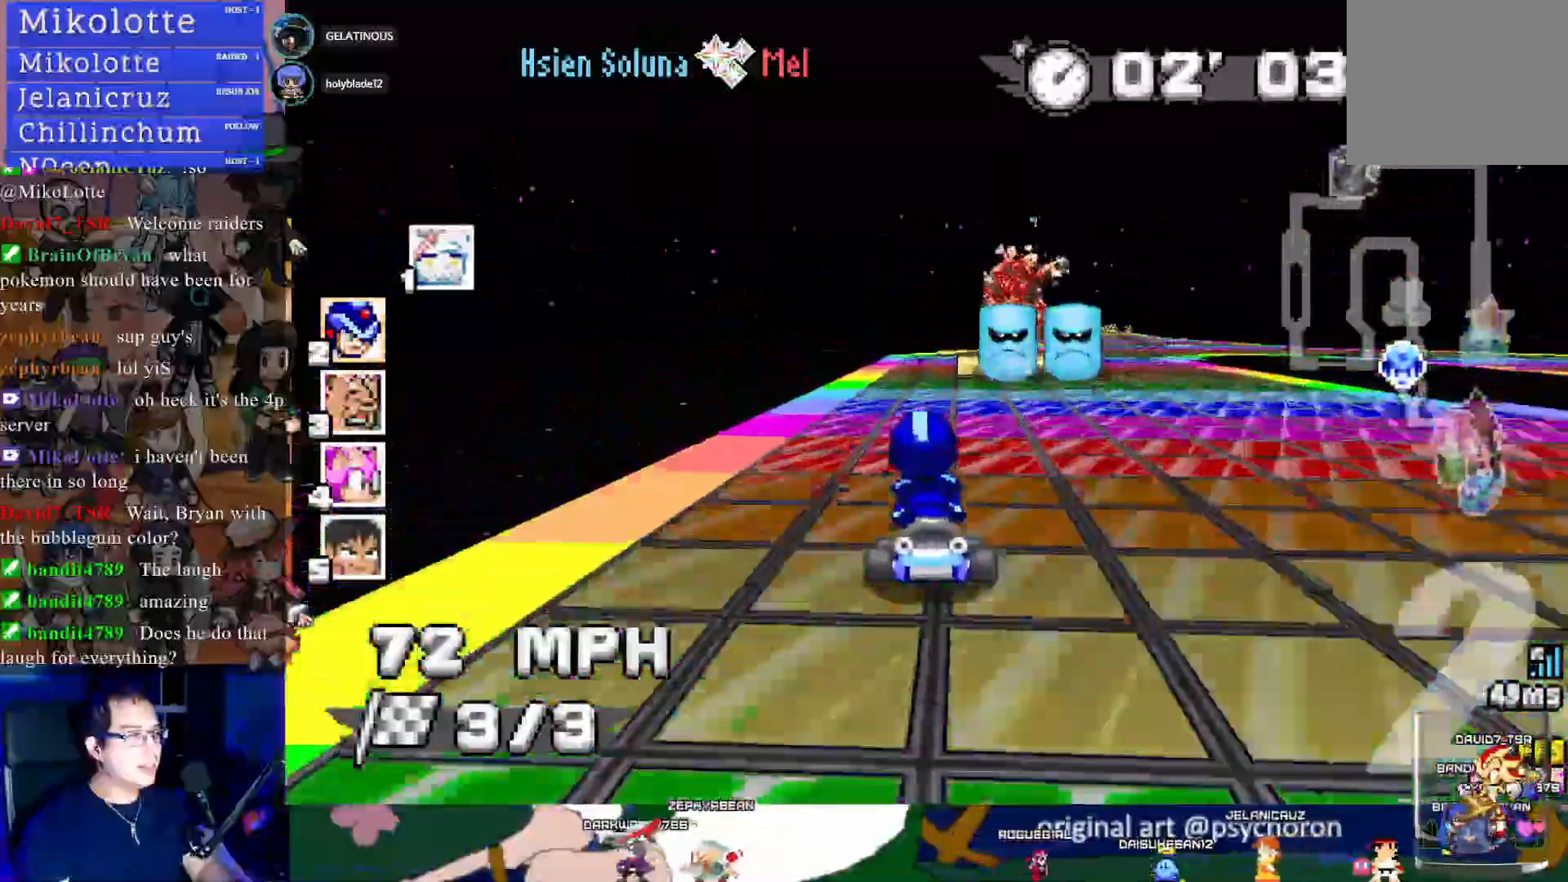
{"buttons": ["CROSS"], "left_stick": "center", "right_stick": "center", "events": [[167, "left_stick", "down-right"], [500, "left_stick", "center"]]}
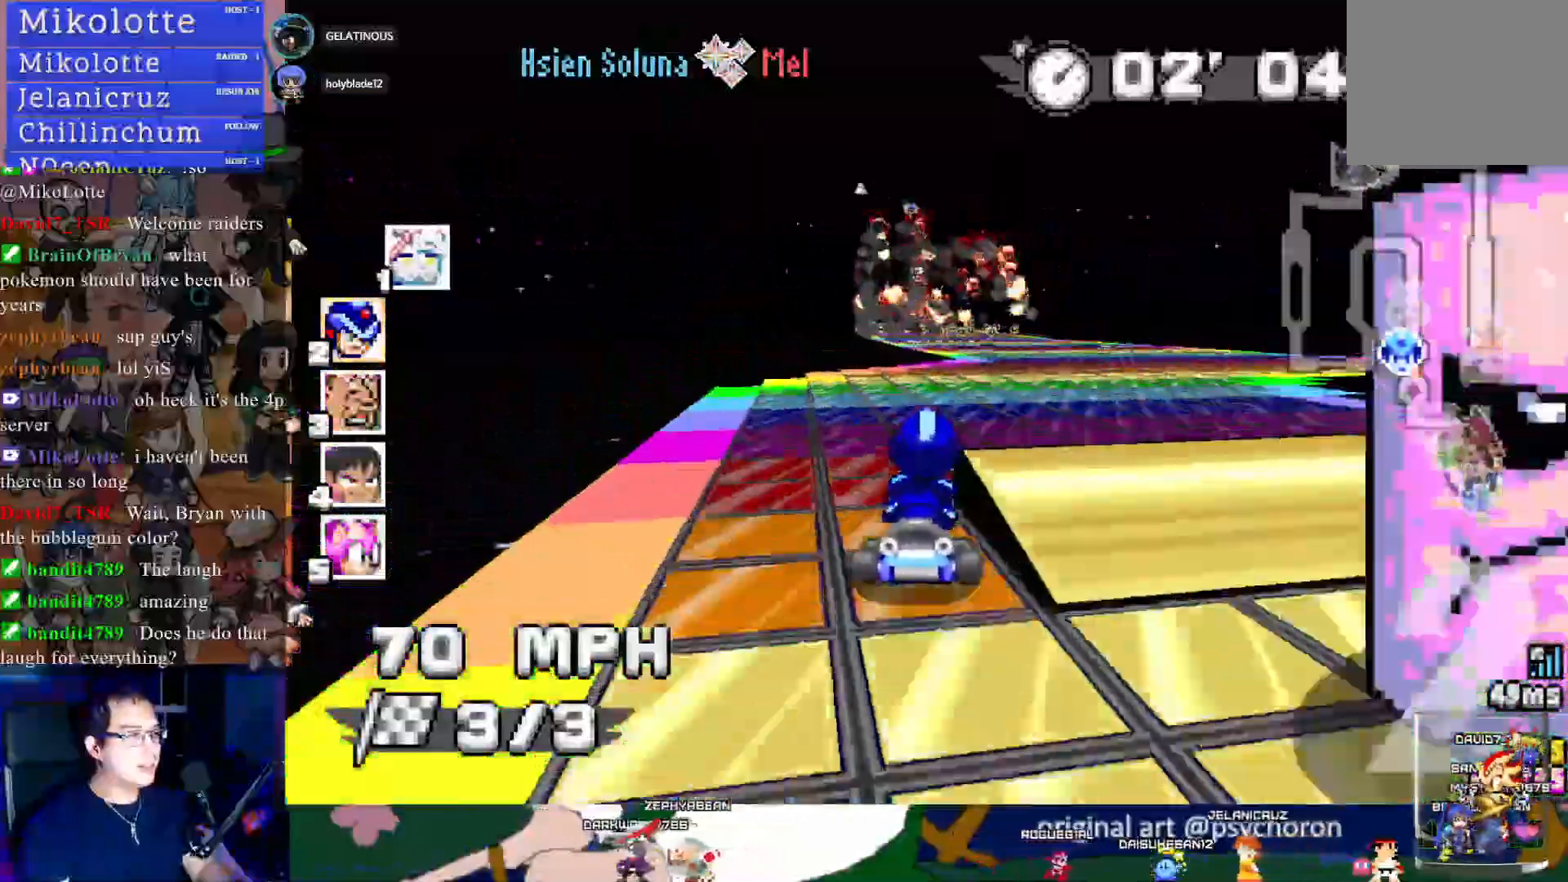
{"buttons": ["CROSS", "R1"], "left_stick": "right", "right_stick": "center", "events": [[233, "R1", "down"], [233, "left_stick", "left"], [450, "left_stick", "right"]]}
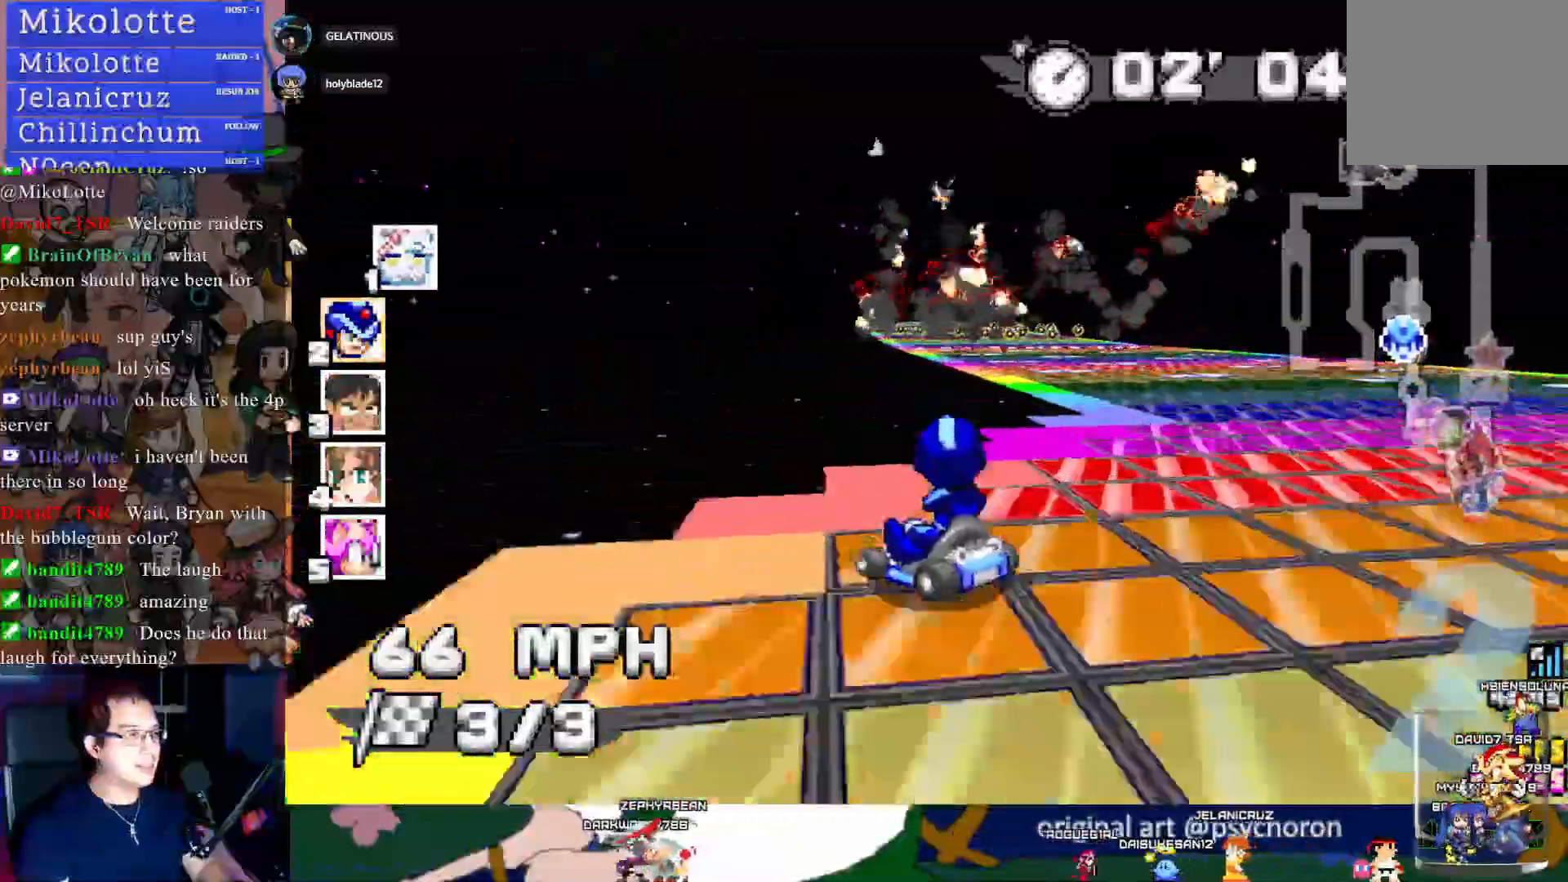
{"buttons": ["CROSS", "R1"], "left_stick": "center", "right_stick": "center", "events": [[133, "left_stick", "center"], [217, "left_stick", "left"], [483, "left_stick", "center"]]}
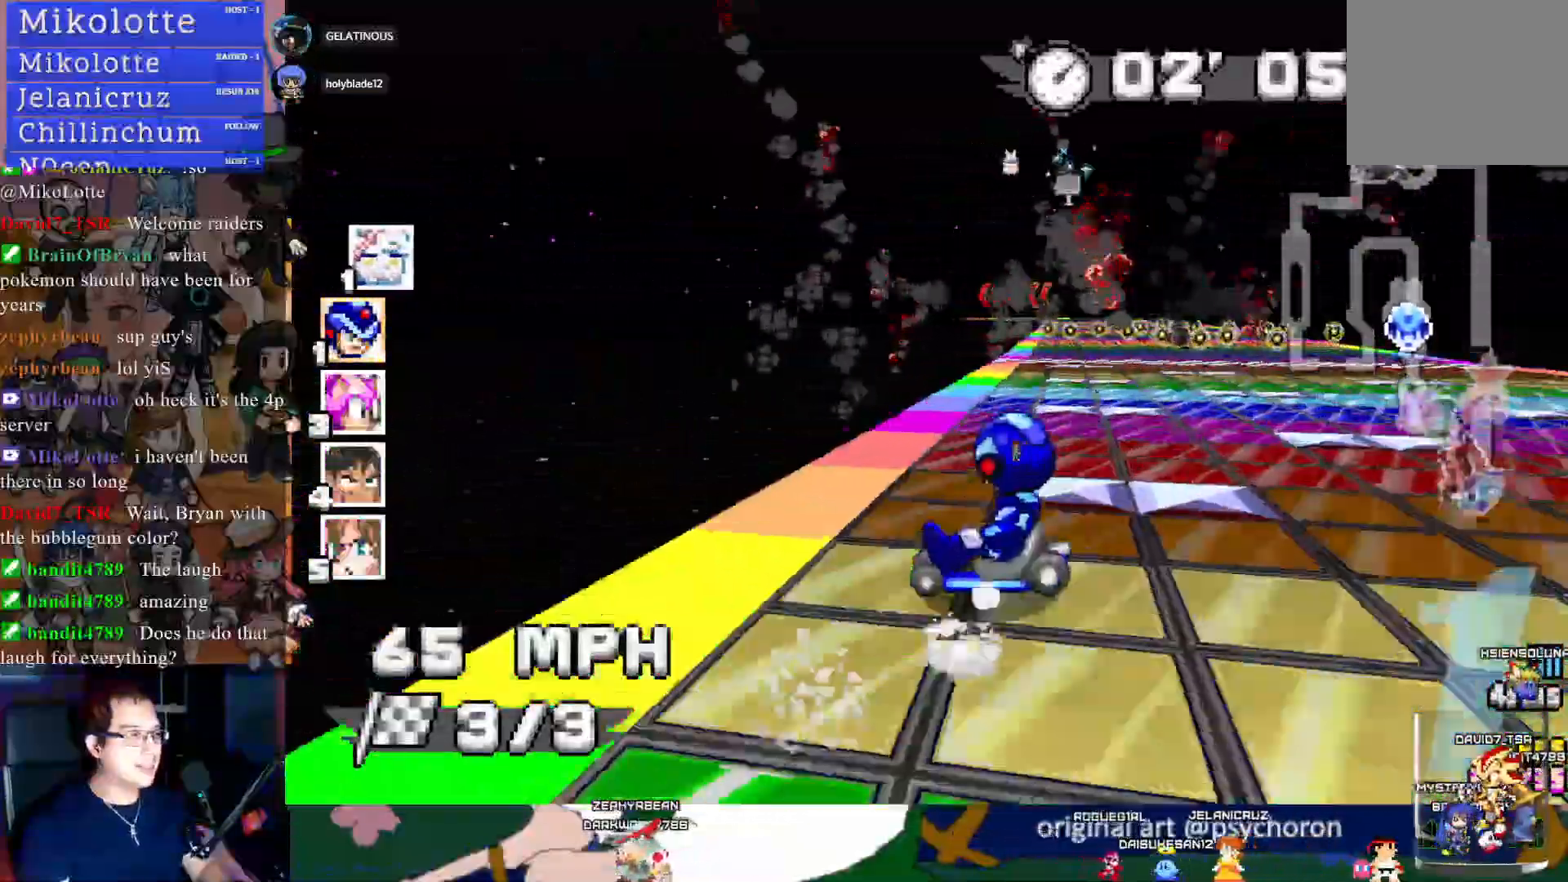
{"buttons": ["CROSS", "R1"], "left_stick": "left", "right_stick": "center", "events": [[167, "left_stick", "left"]]}
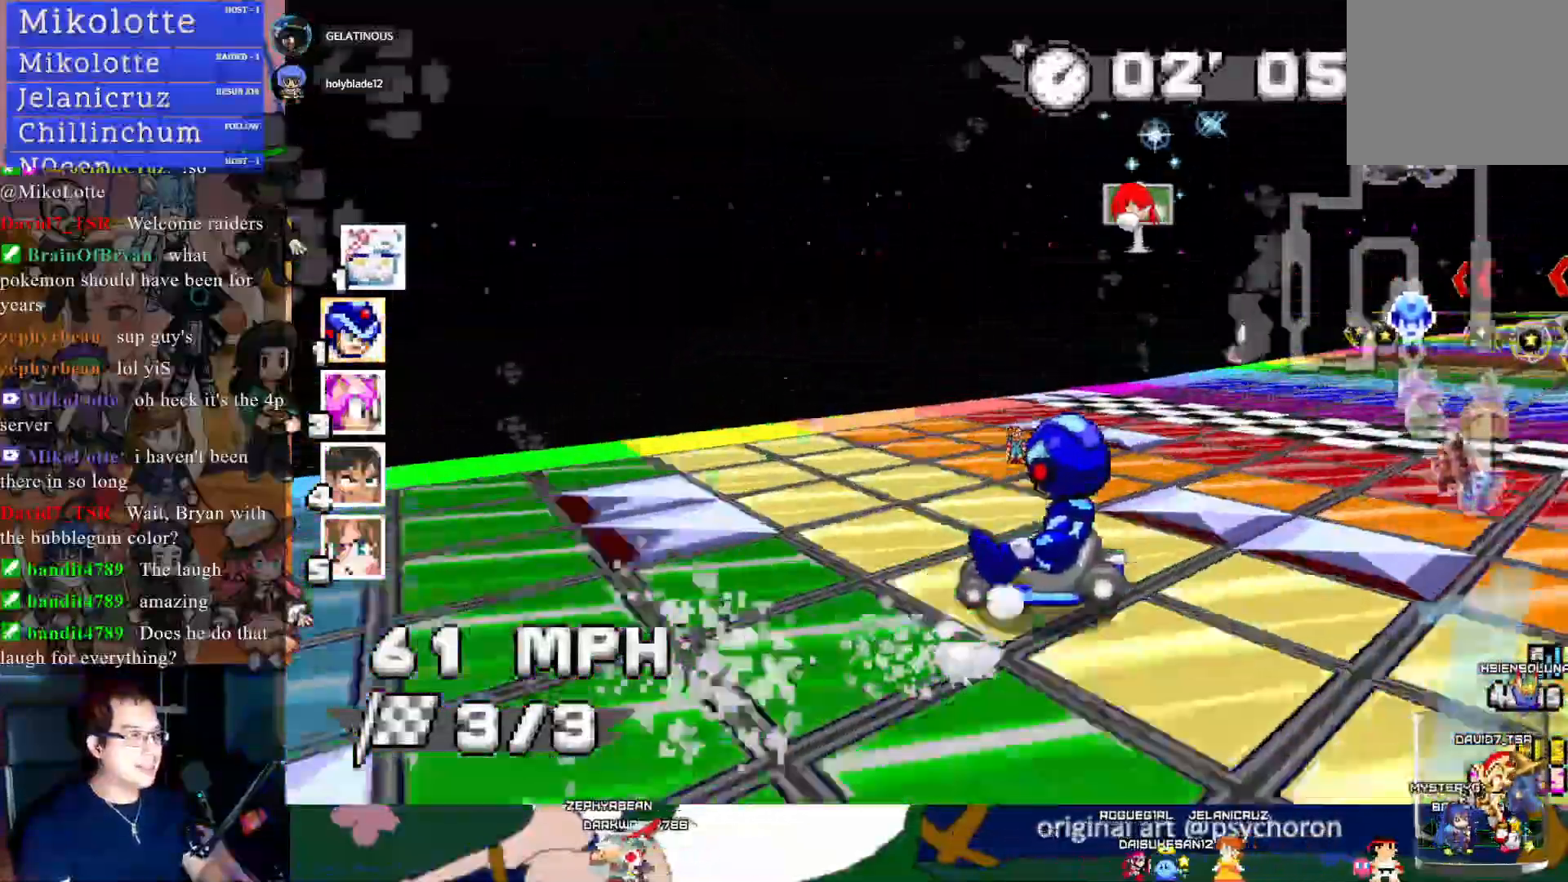
{"buttons": ["CROSS"], "left_stick": "center", "right_stick": "center", "events": [[33, "R1", "up"], [150, "left_stick", "center"]]}
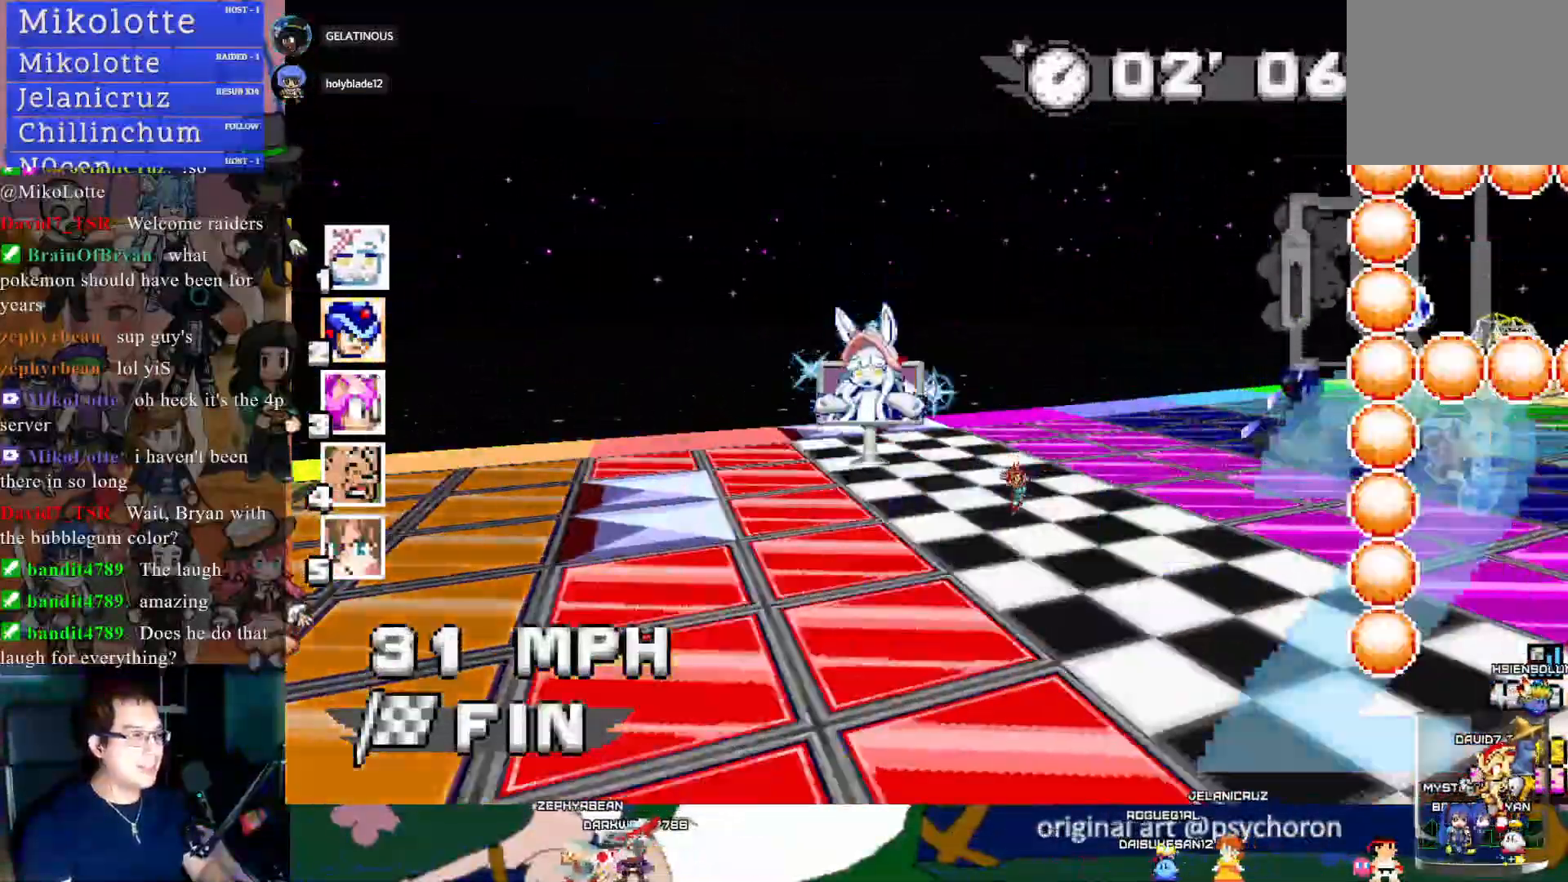
{"buttons": [], "left_stick": "down-right", "right_stick": "center", "events": [[50, "left_stick", "down-right"], [417, "CROSS", "up"]]}
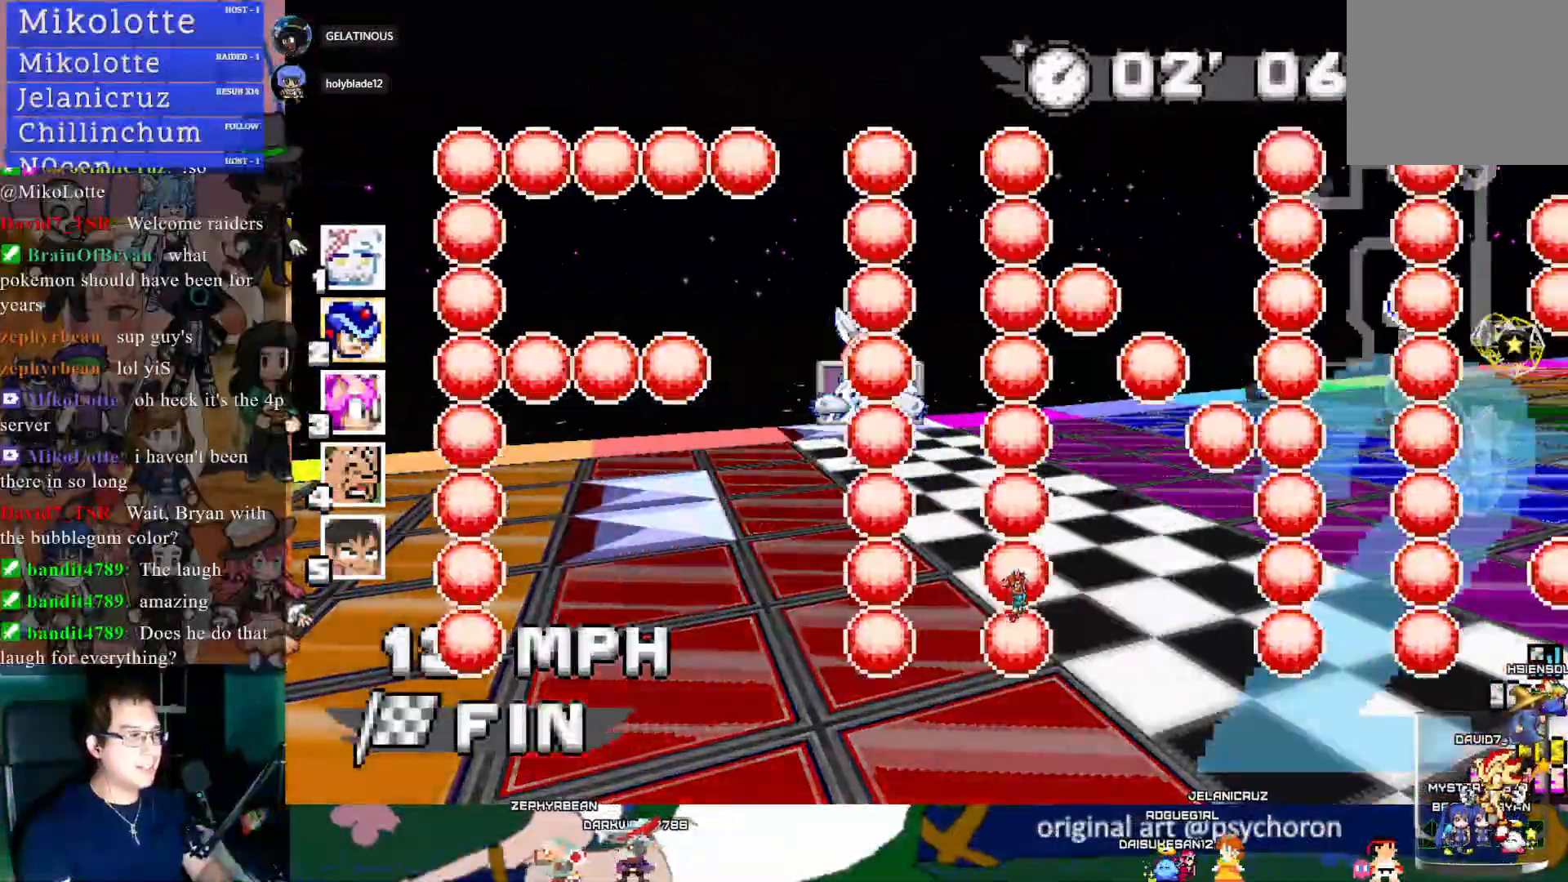
{"buttons": [], "left_stick": "down-right", "right_stick": "center", "events": []}
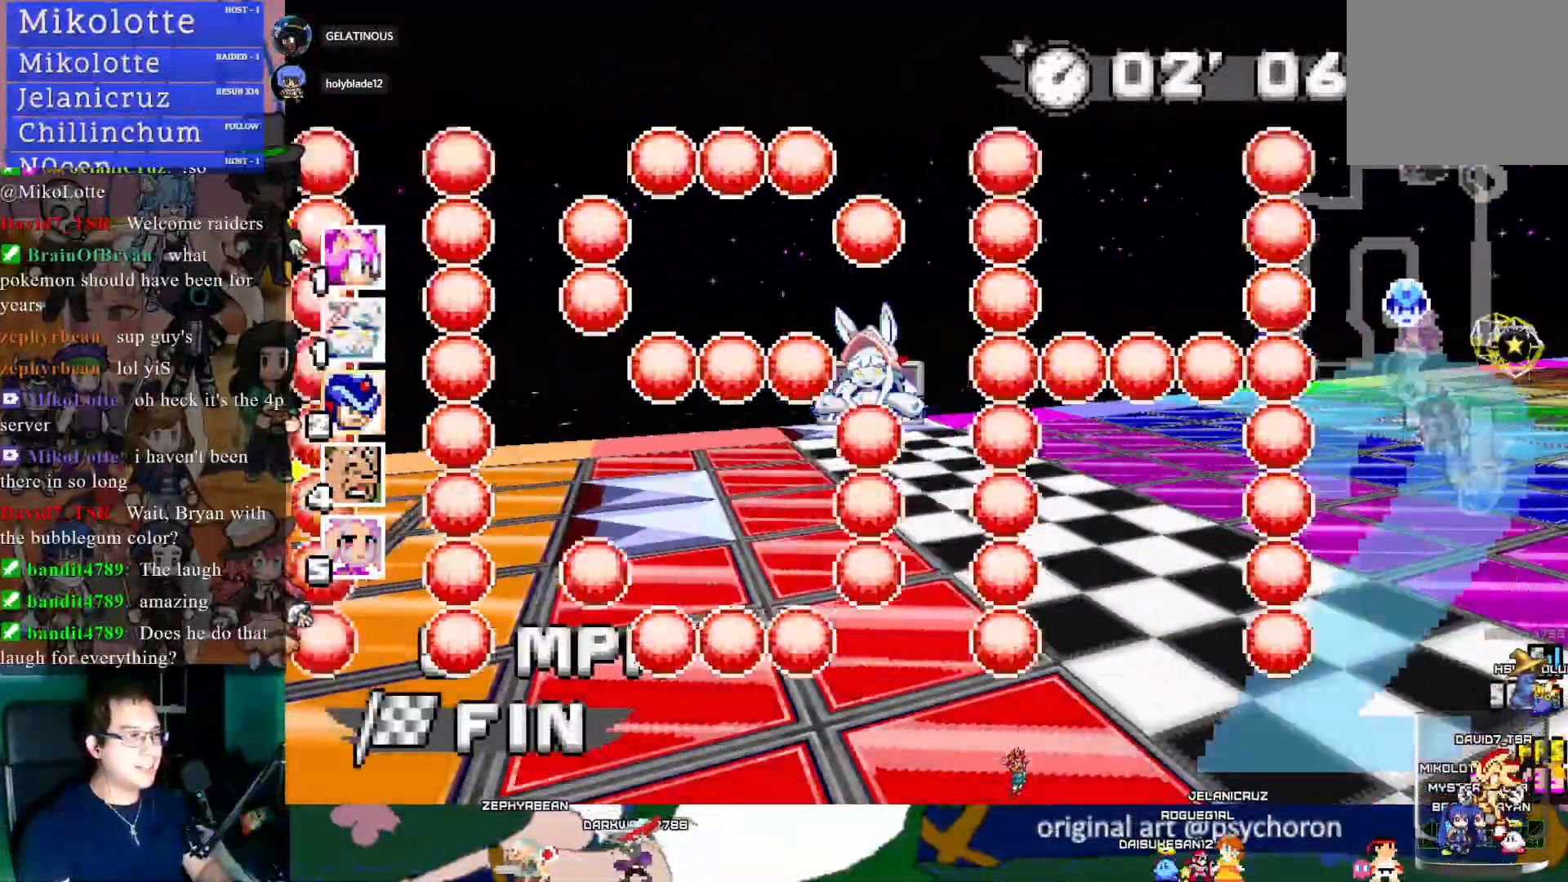
{"buttons": [], "left_stick": "down-right", "right_stick": "center", "events": []}
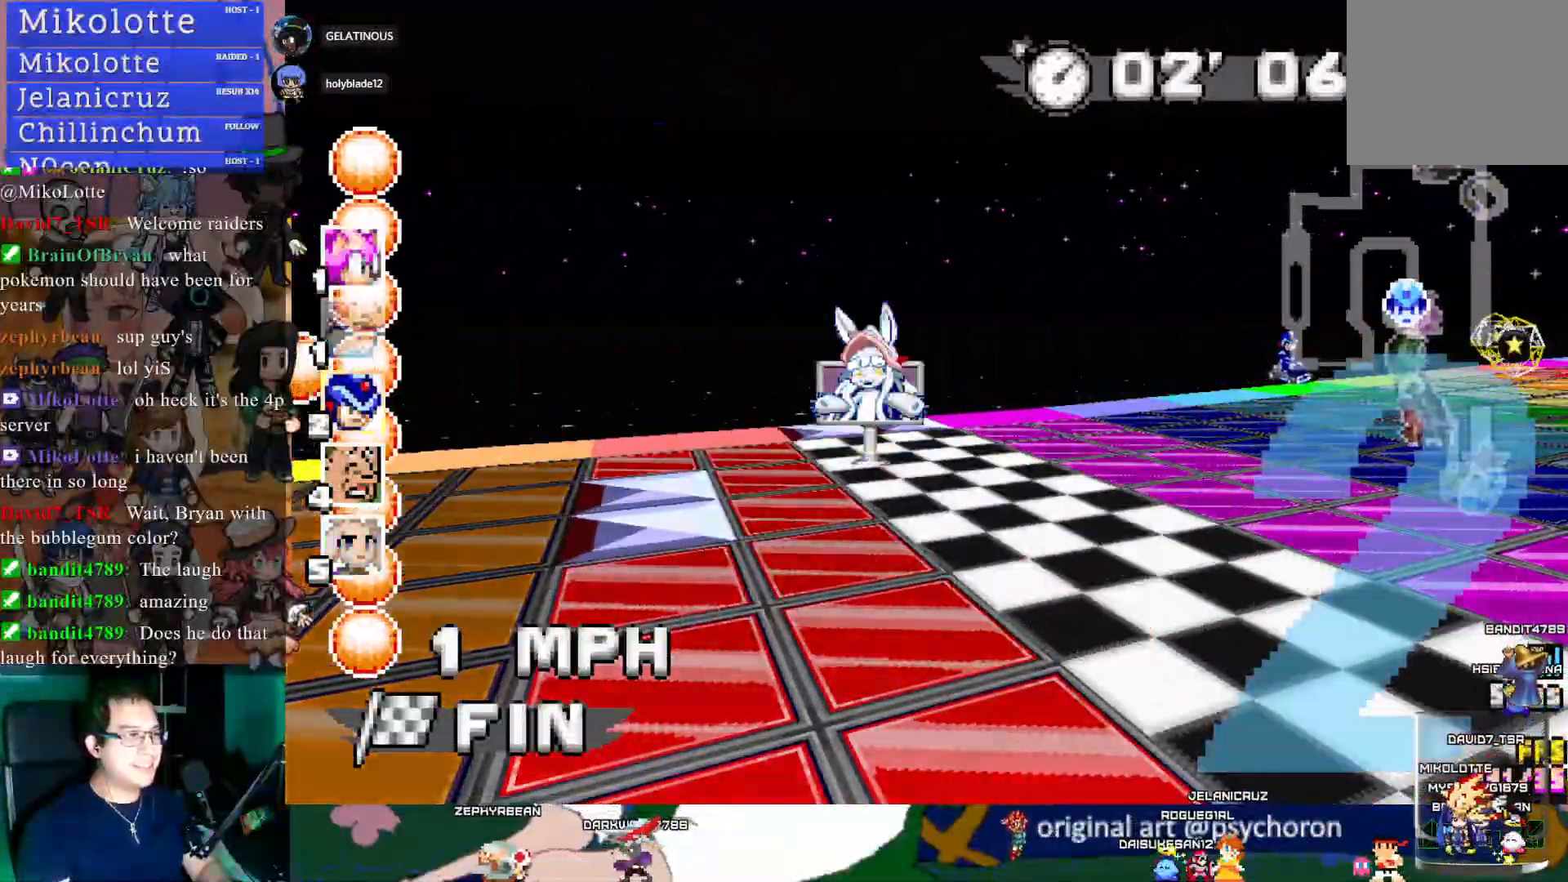
{"buttons": [], "left_stick": "center", "right_stick": "center", "events": [[100, "TRIANGLE", "down"], [100, "left_stick", "center"], [233, "TRIANGLE", "up"]]}
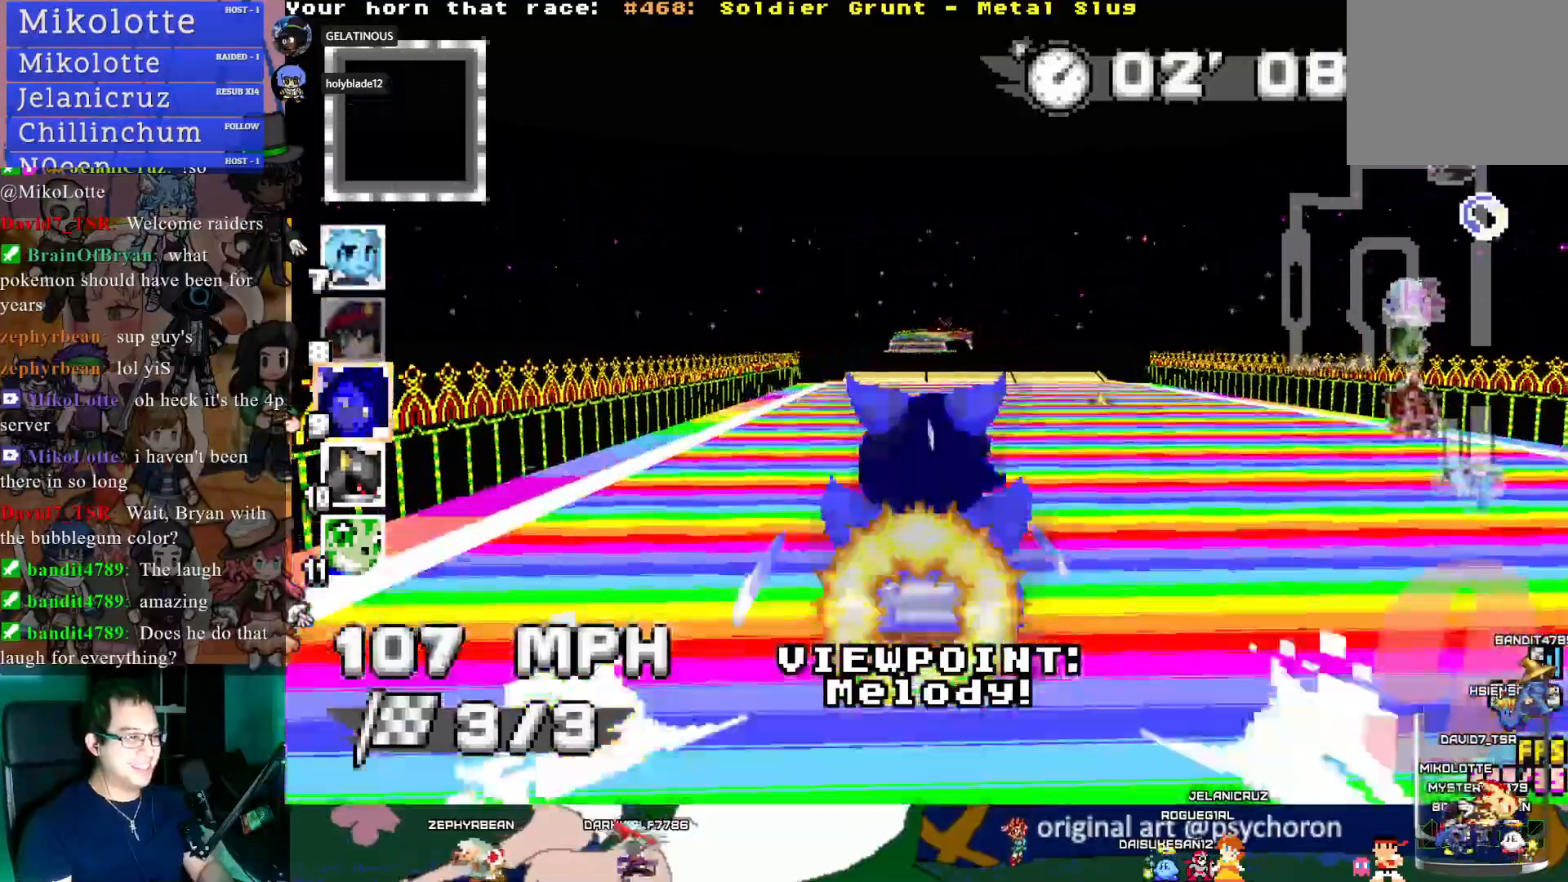
{"buttons": [], "left_stick": "center", "right_stick": "center", "events": []}
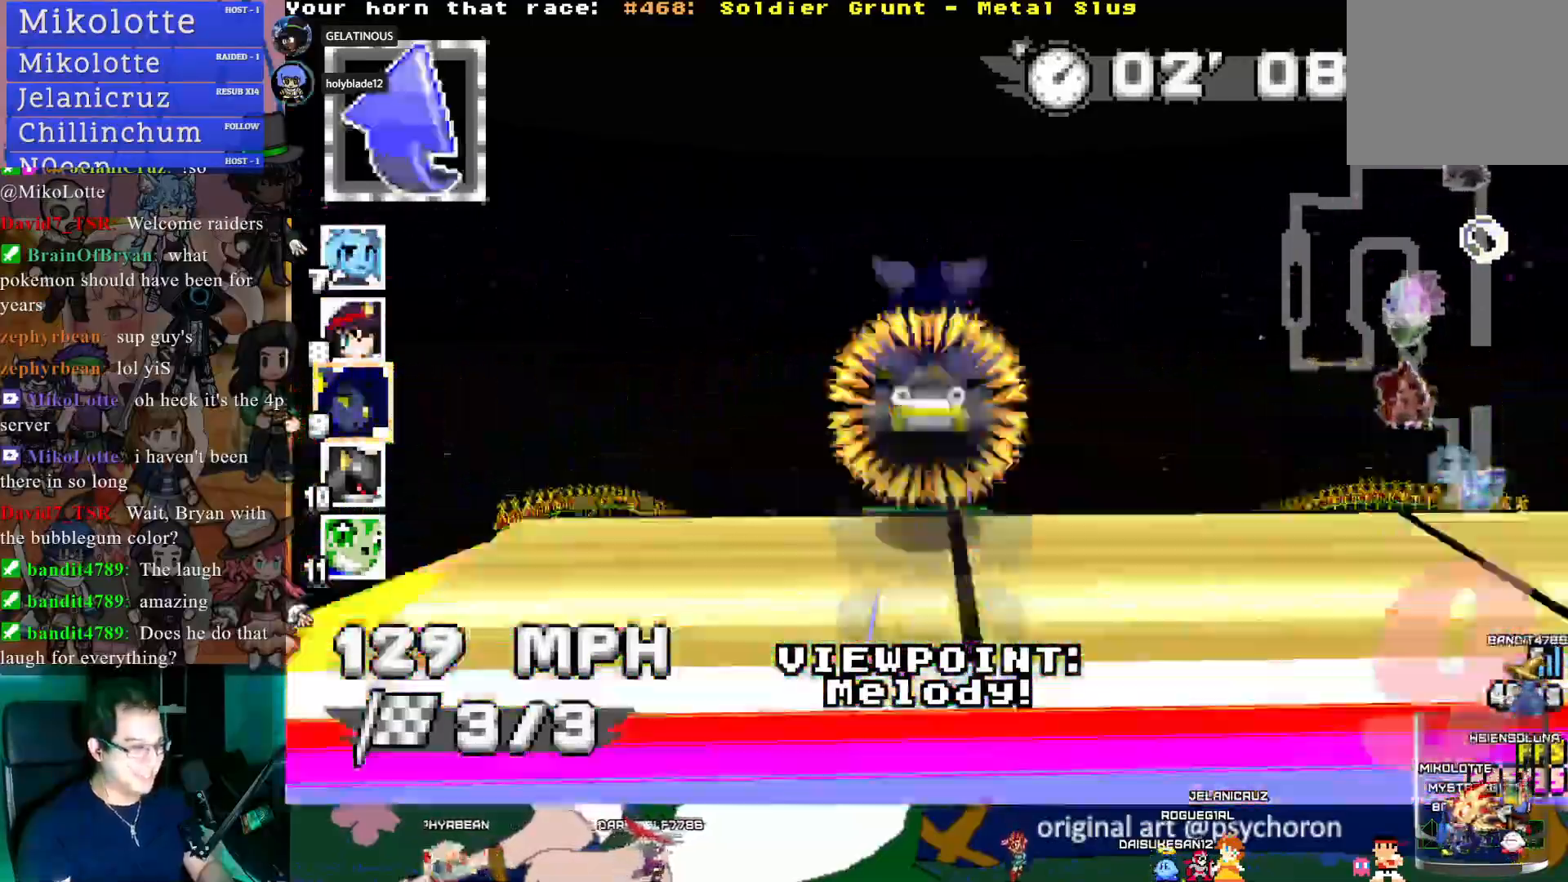
{"buttons": [], "left_stick": "center", "right_stick": "center", "events": []}
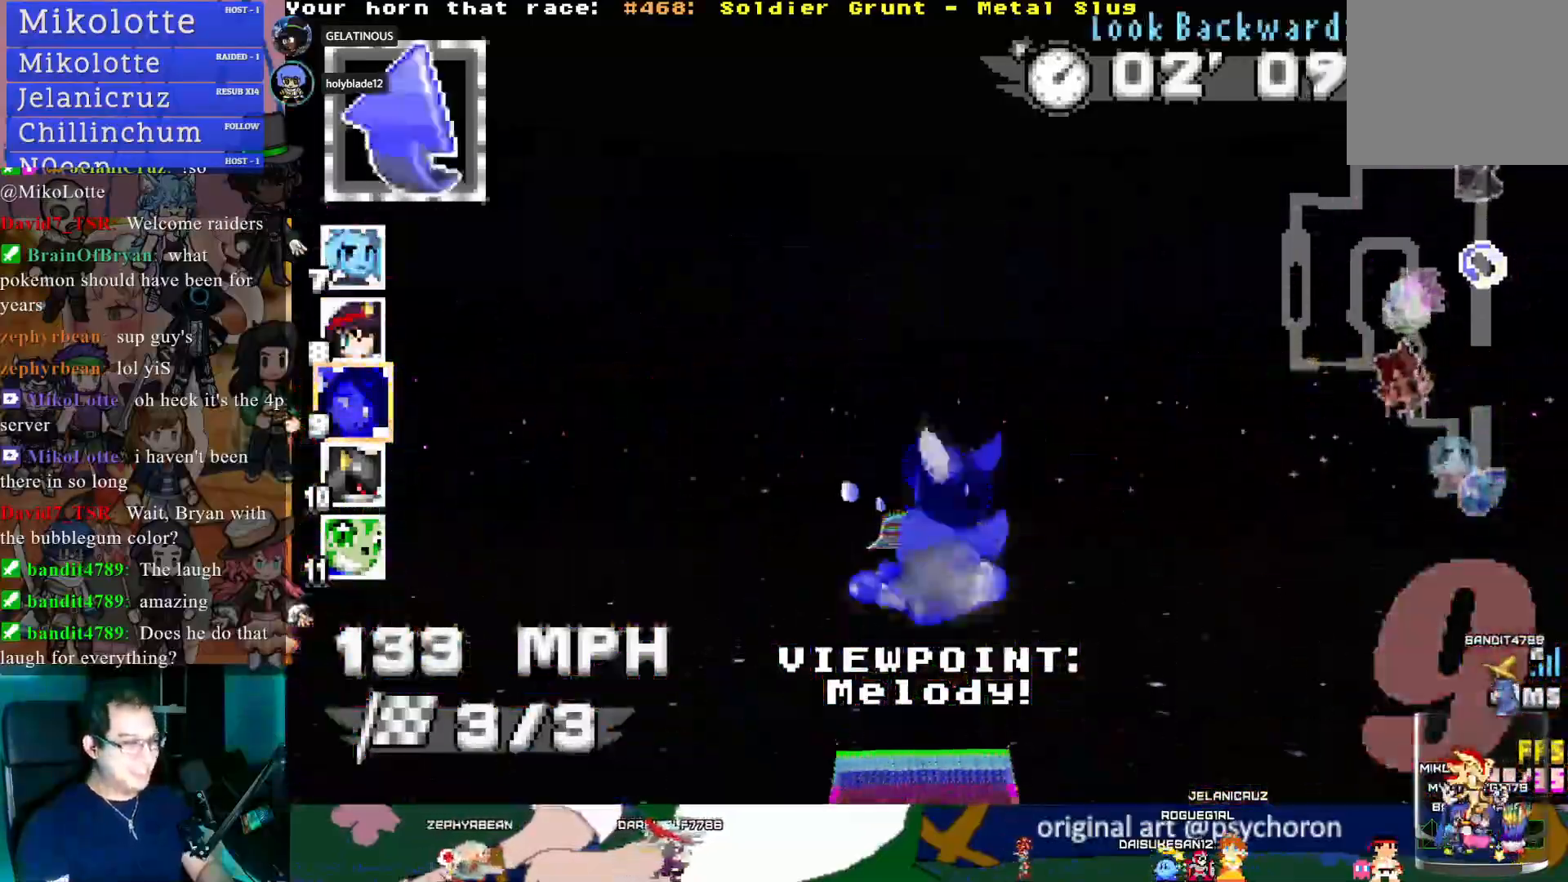
{"buttons": [], "left_stick": "center", "right_stick": "center", "events": []}
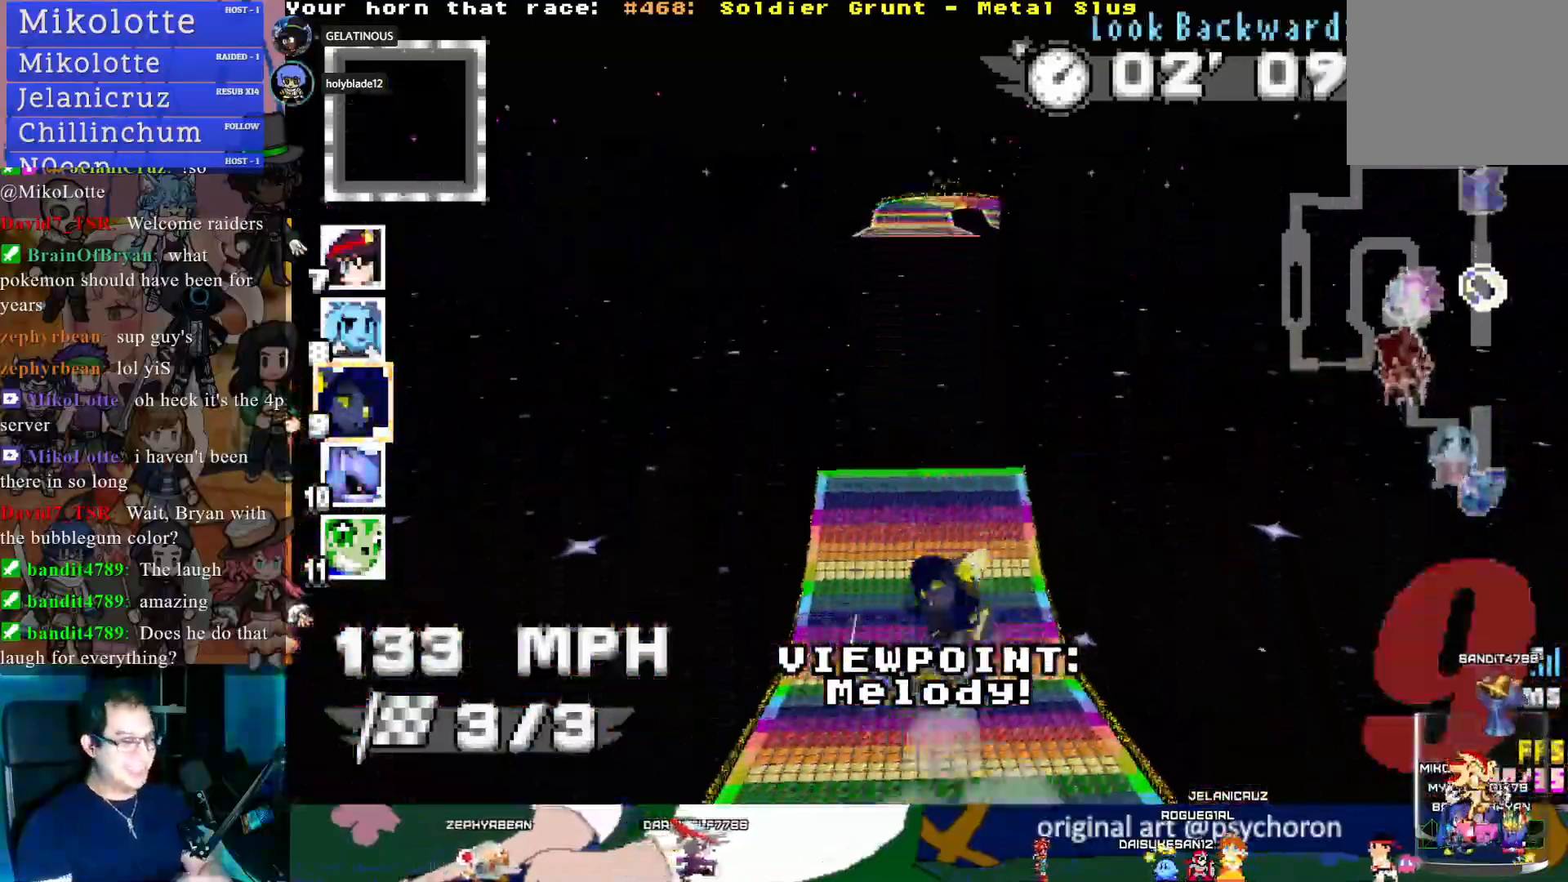
{"buttons": [], "left_stick": "center", "right_stick": "center", "events": []}
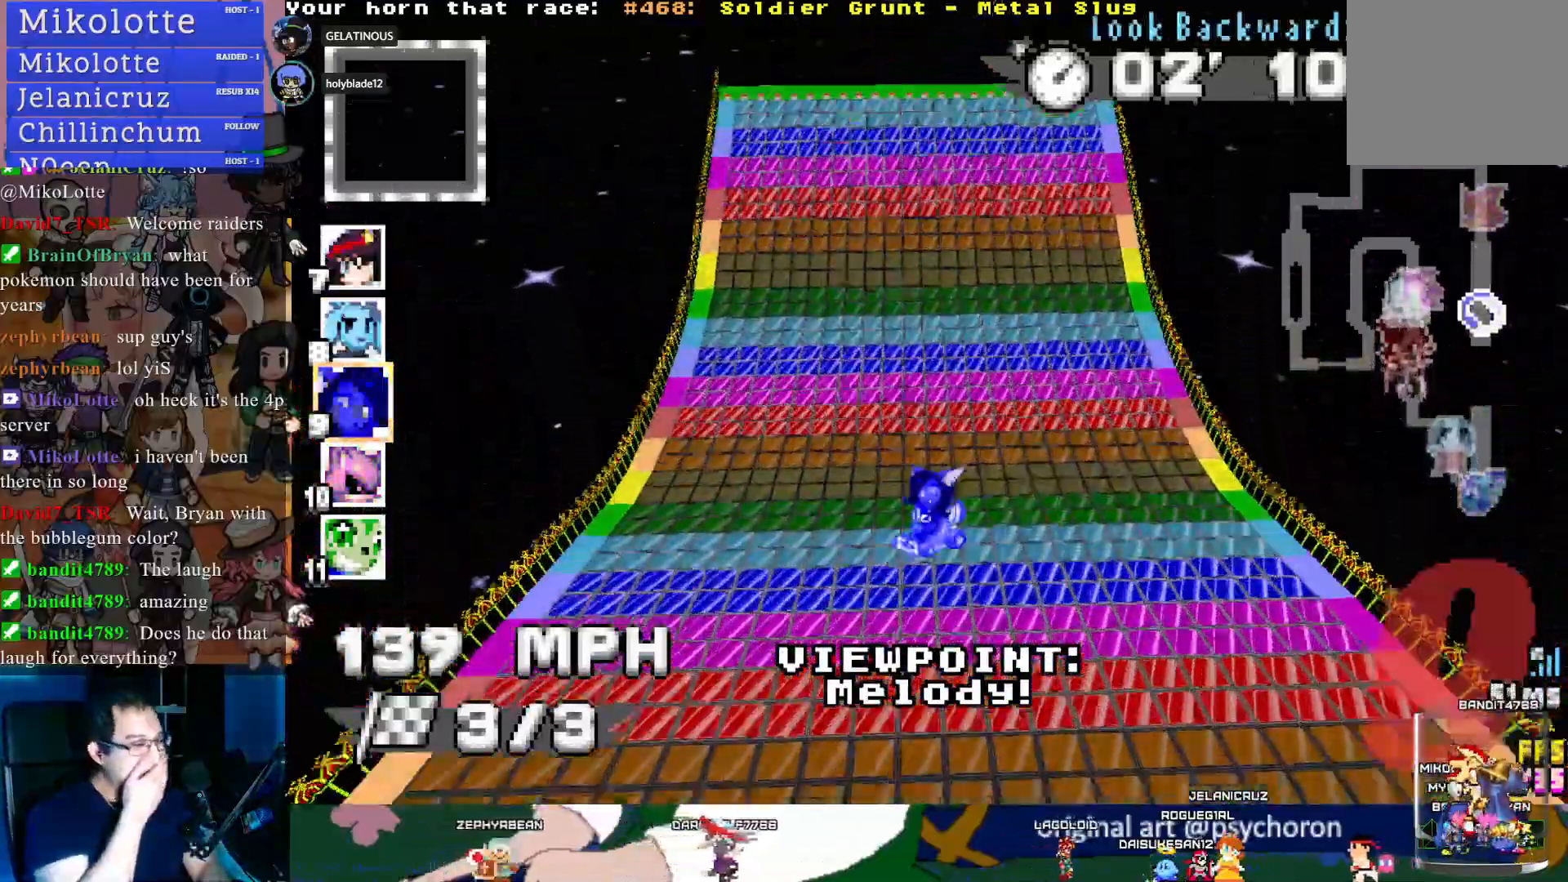
{"buttons": [], "left_stick": "center", "right_stick": "center", "events": []}
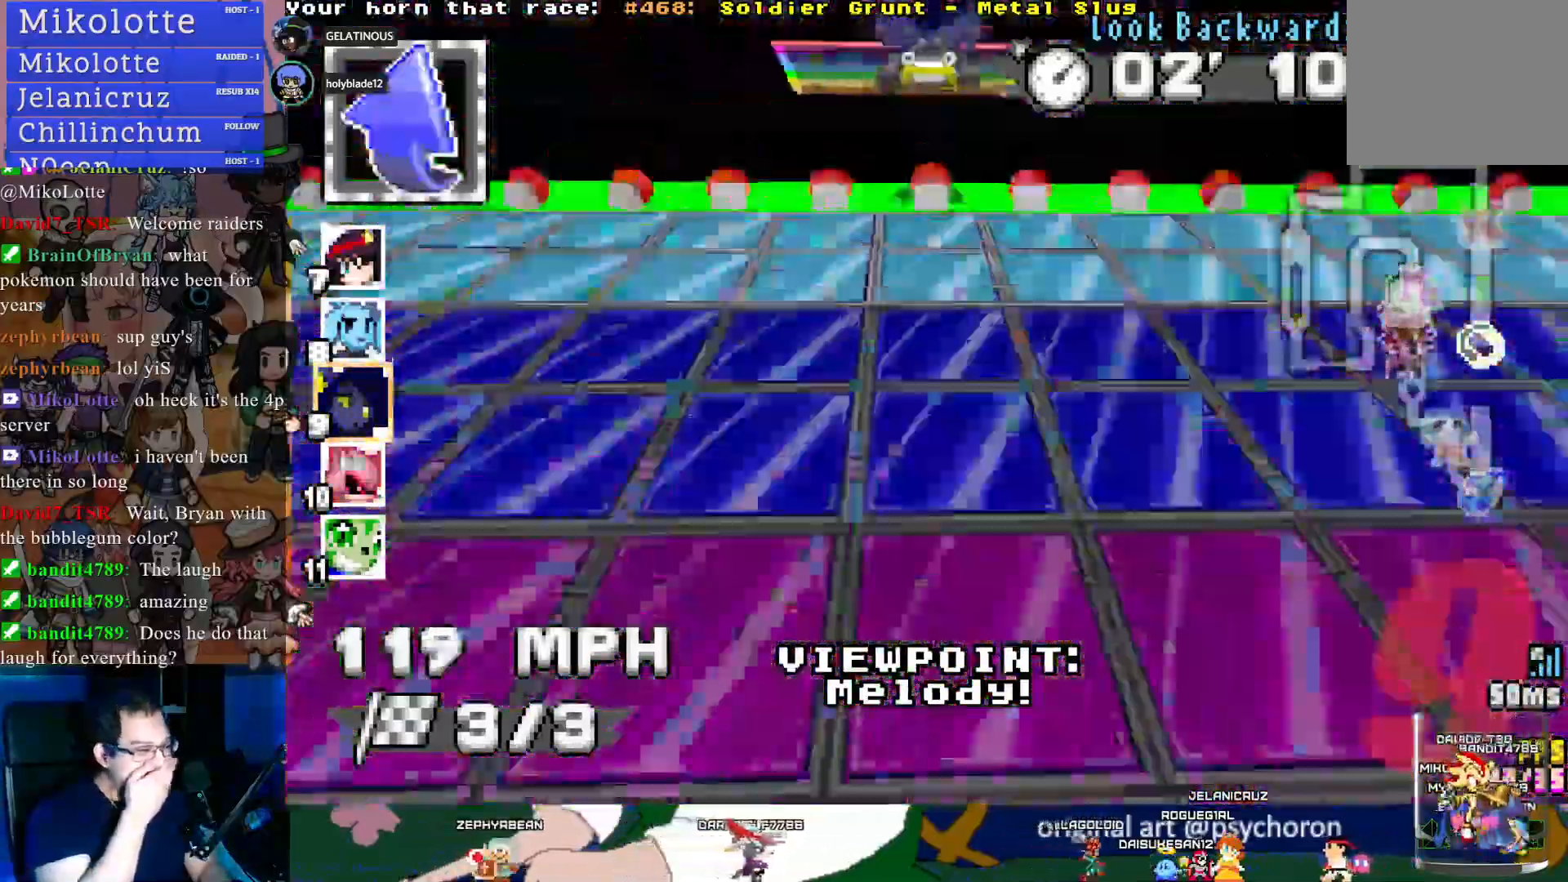
{"buttons": [], "left_stick": "center", "right_stick": "center", "events": []}
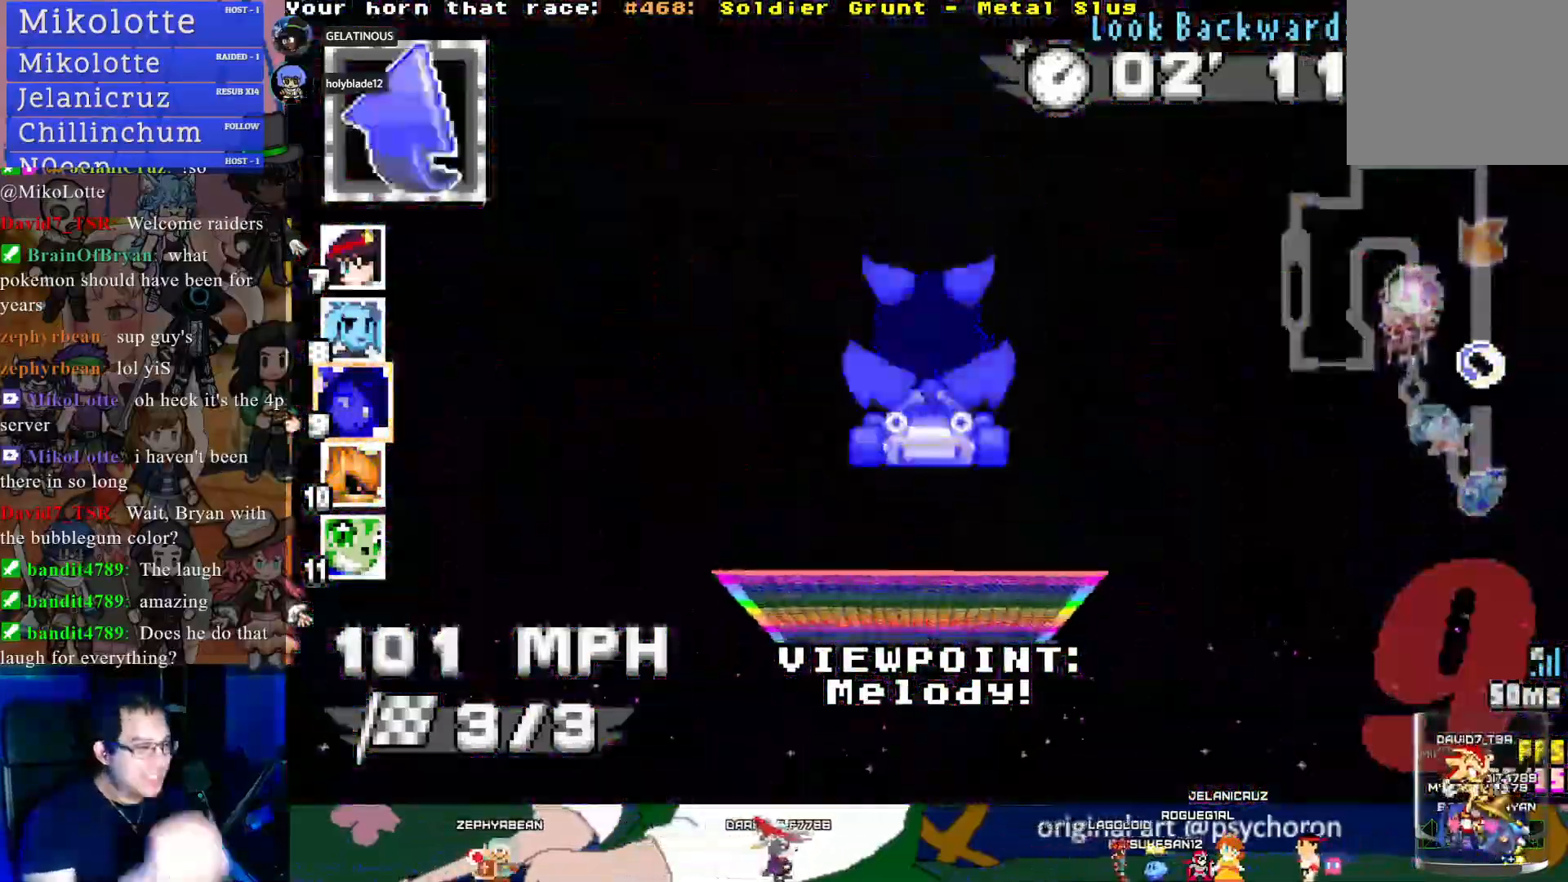
{"buttons": ["TRIANGLE"], "left_stick": "center", "right_stick": "center", "events": [[367, "TRIANGLE", "down"]]}
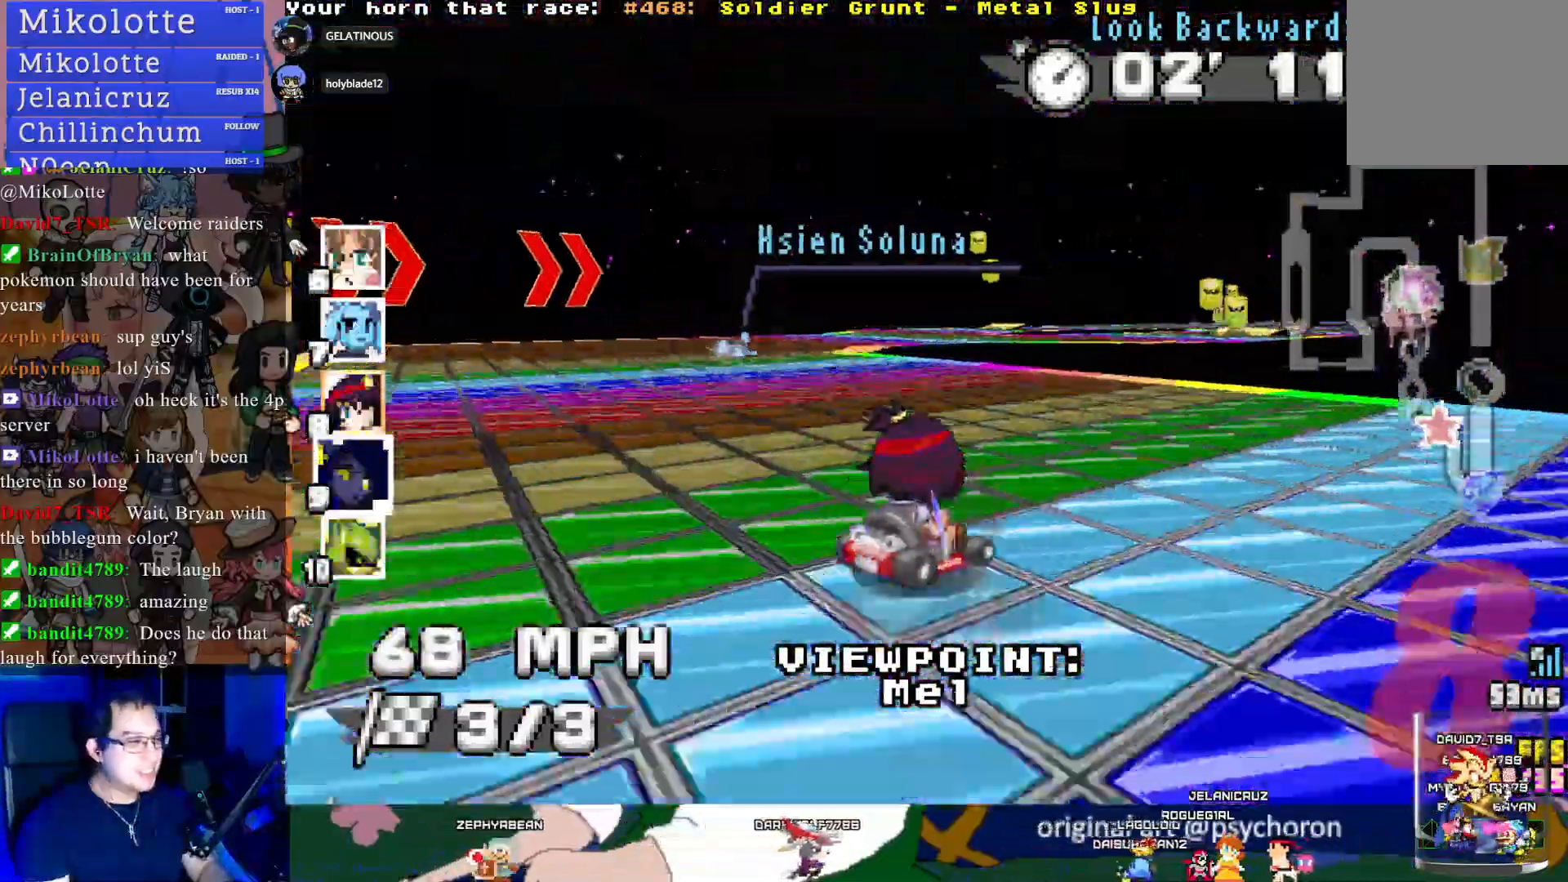
{"buttons": ["TRIANGLE"], "left_stick": "center", "right_stick": "center", "events": [[17, "TRIANGLE", "up"], [433, "TRIANGLE", "down"]]}
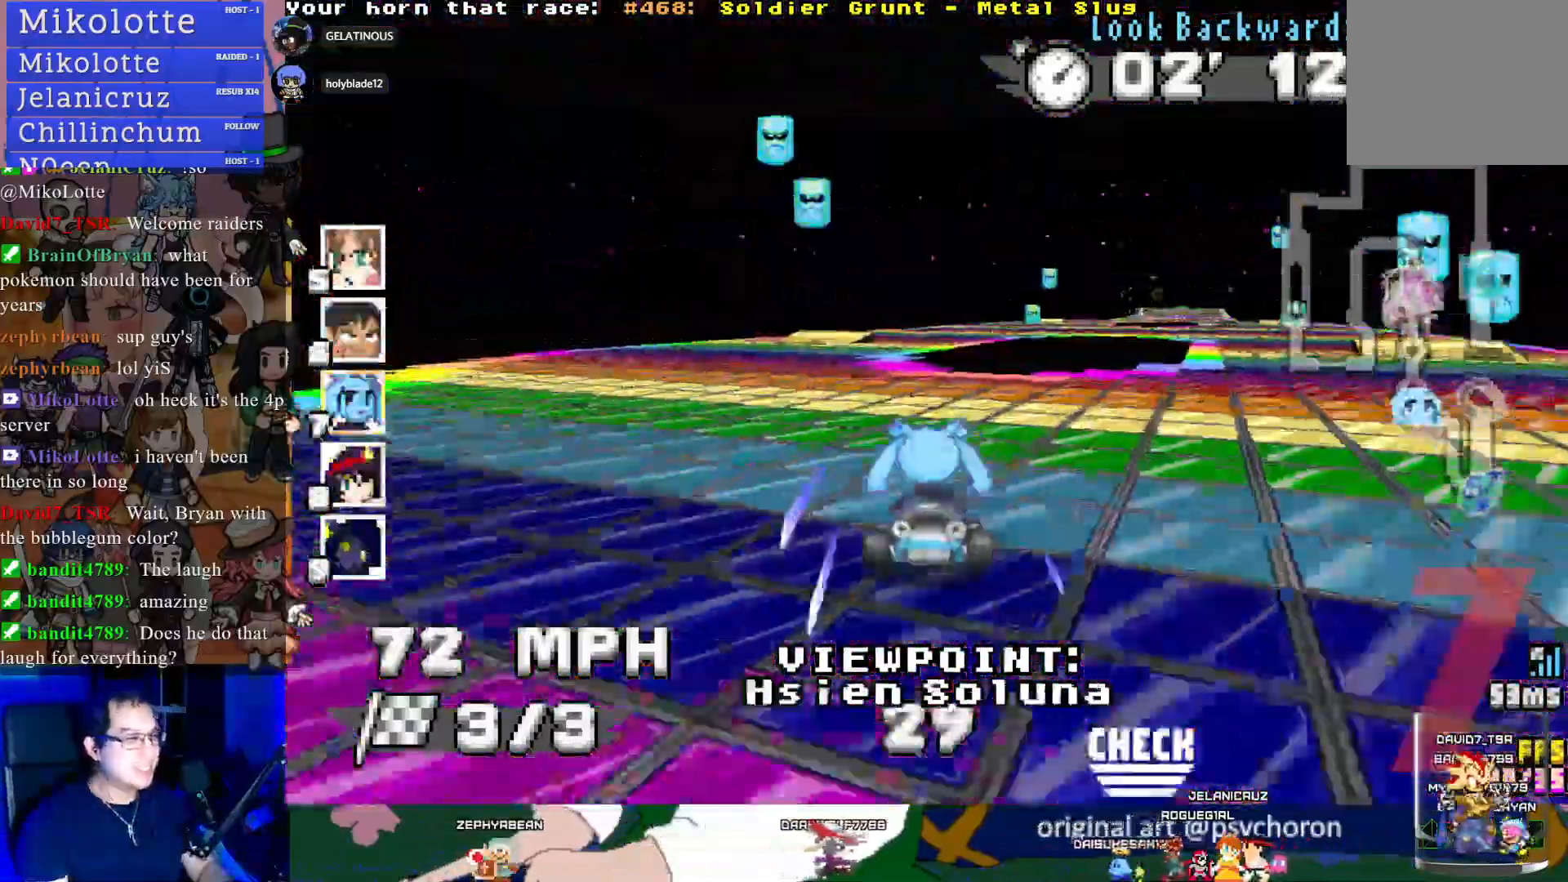
{"buttons": ["TRIANGLE"], "left_stick": "center", "right_stick": "center", "events": [[50, "TRIANGLE", "up"], [400, "TRIANGLE", "down"]]}
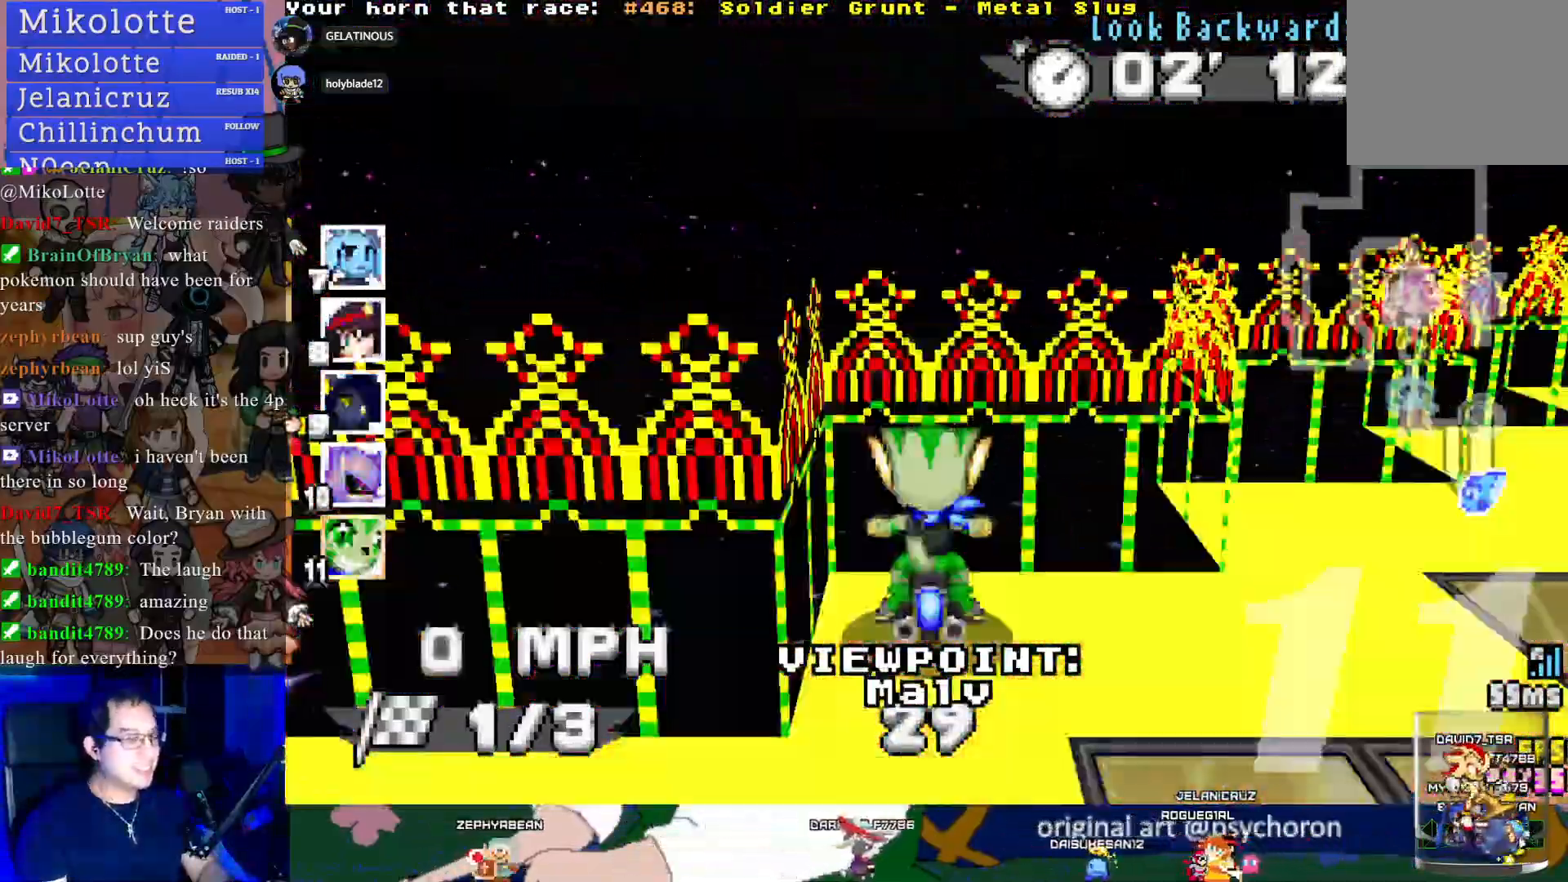
{"buttons": [], "left_stick": "center", "right_stick": "center", "events": [[33, "TRIANGLE", "up"]]}
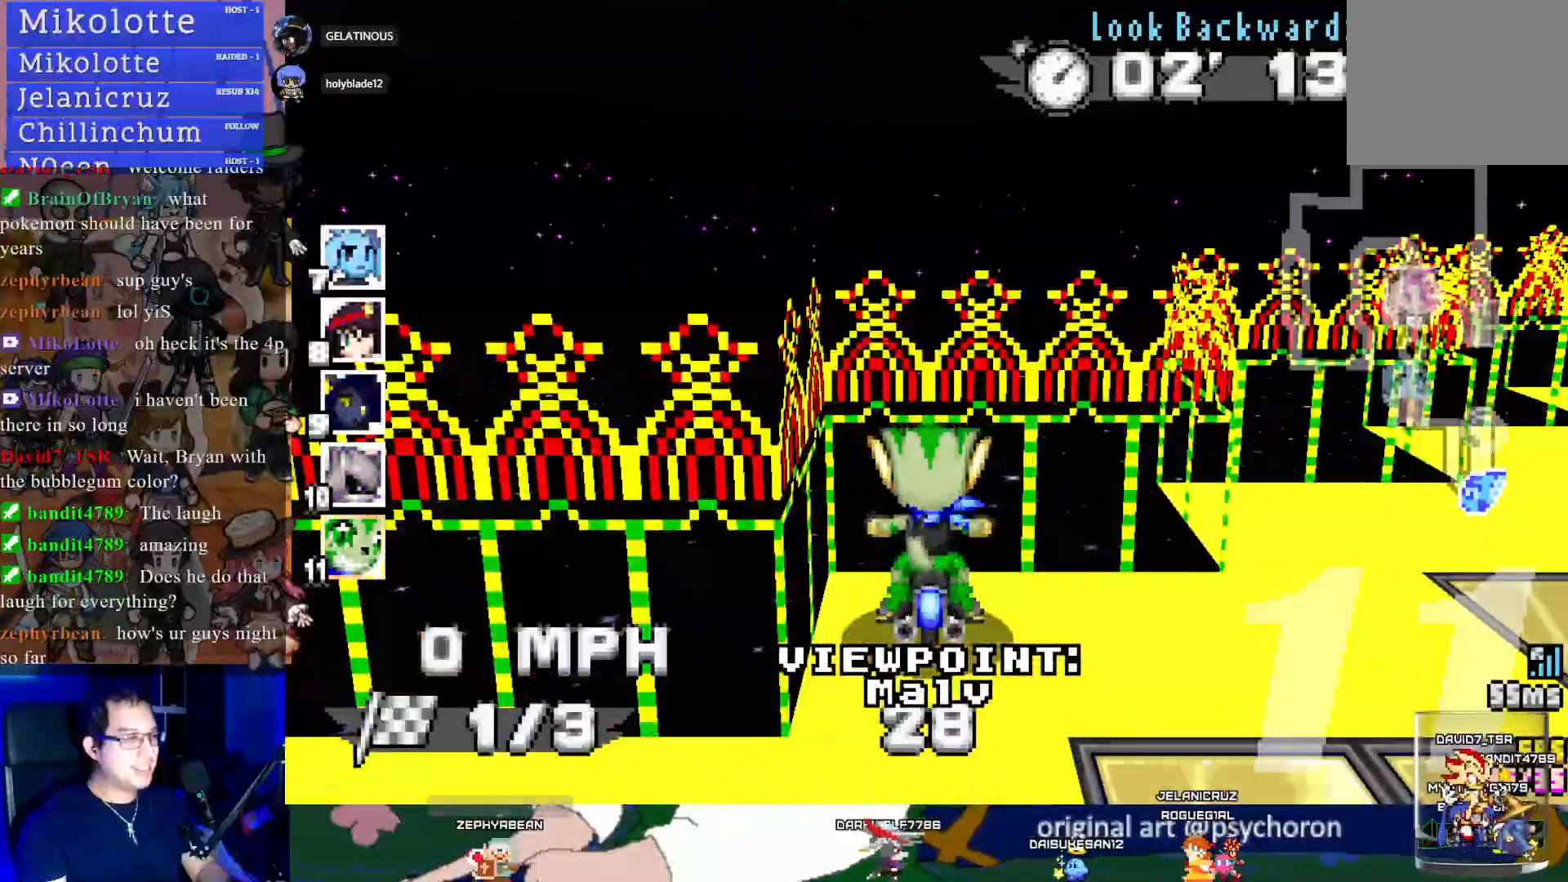
{"buttons": [], "left_stick": "center", "right_stick": "center", "events": [[100, "TRIANGLE", "down"], [233, "TRIANGLE", "up"]]}